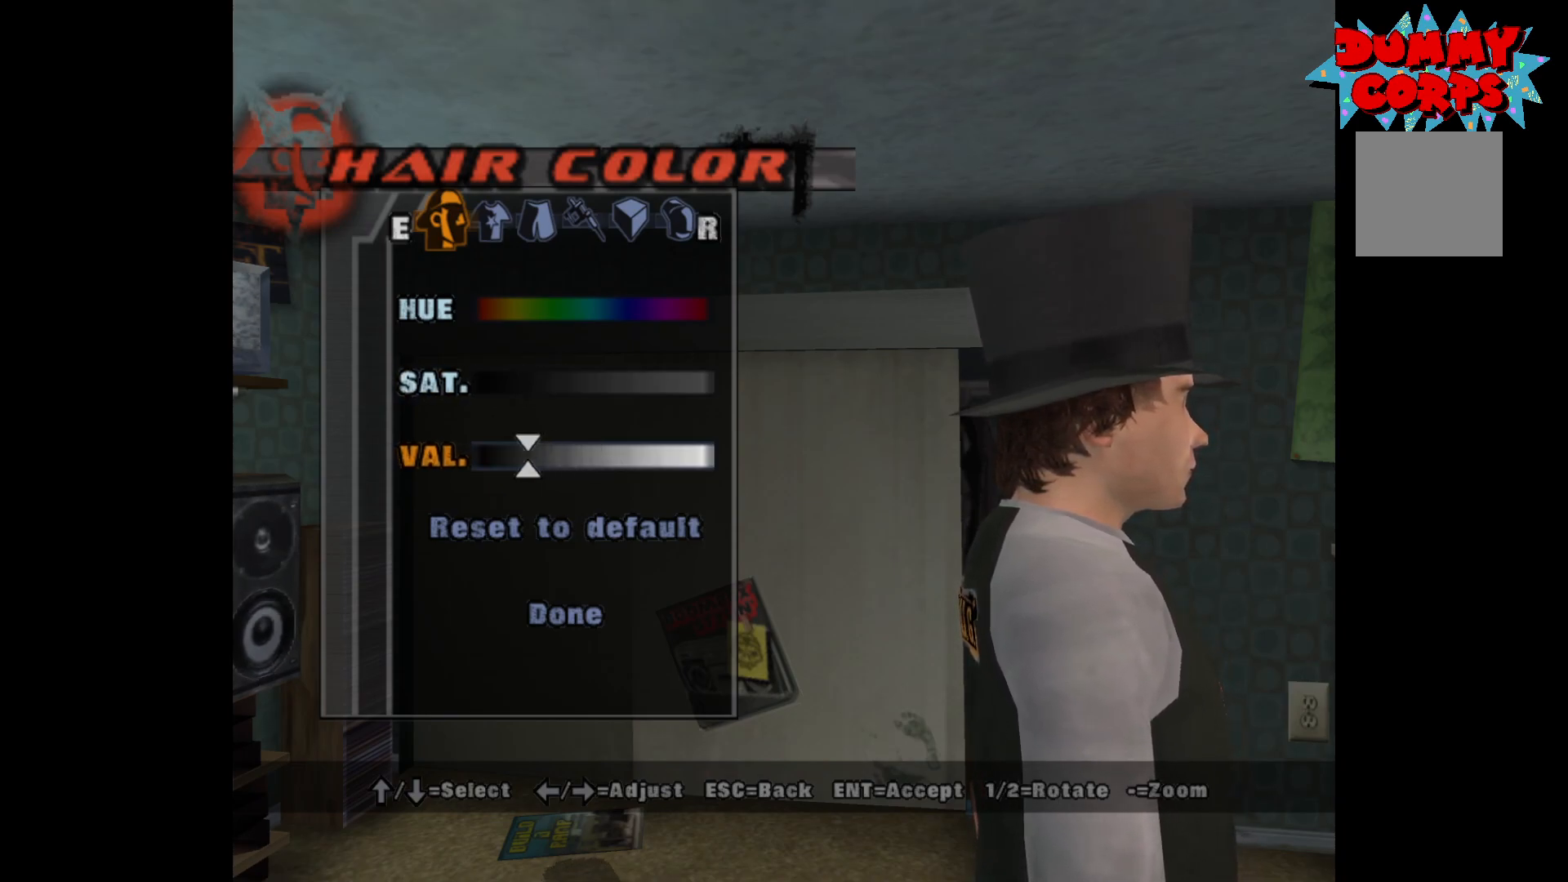
Gameplay with a controller (Xbox layout); each line is a JSON object with the inputs held at the frame after it. "events" lists button and stick changes between this image and that frame as [ms after this image, input, new state], when the widget could be followed in between.
{"buttons": ["DPAD_LEFT"], "left_stick": "center", "right_stick": "center", "events": [[483, "DPAD_LEFT", "down"]]}
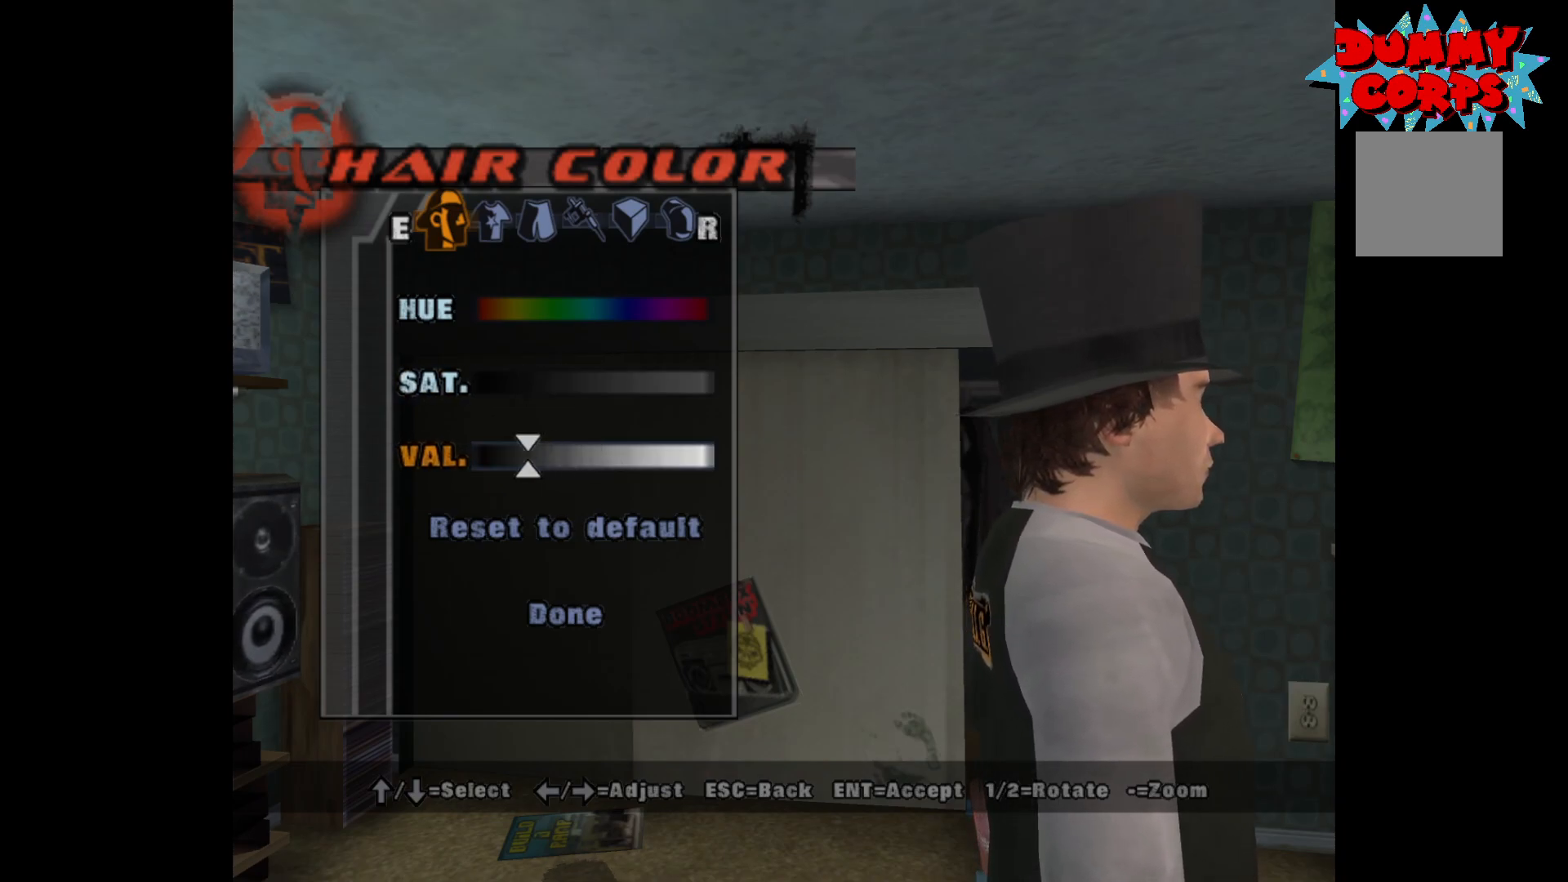
{"buttons": [], "left_stick": "center", "right_stick": "center", "events": [[67, "DPAD_LEFT", "up"]]}
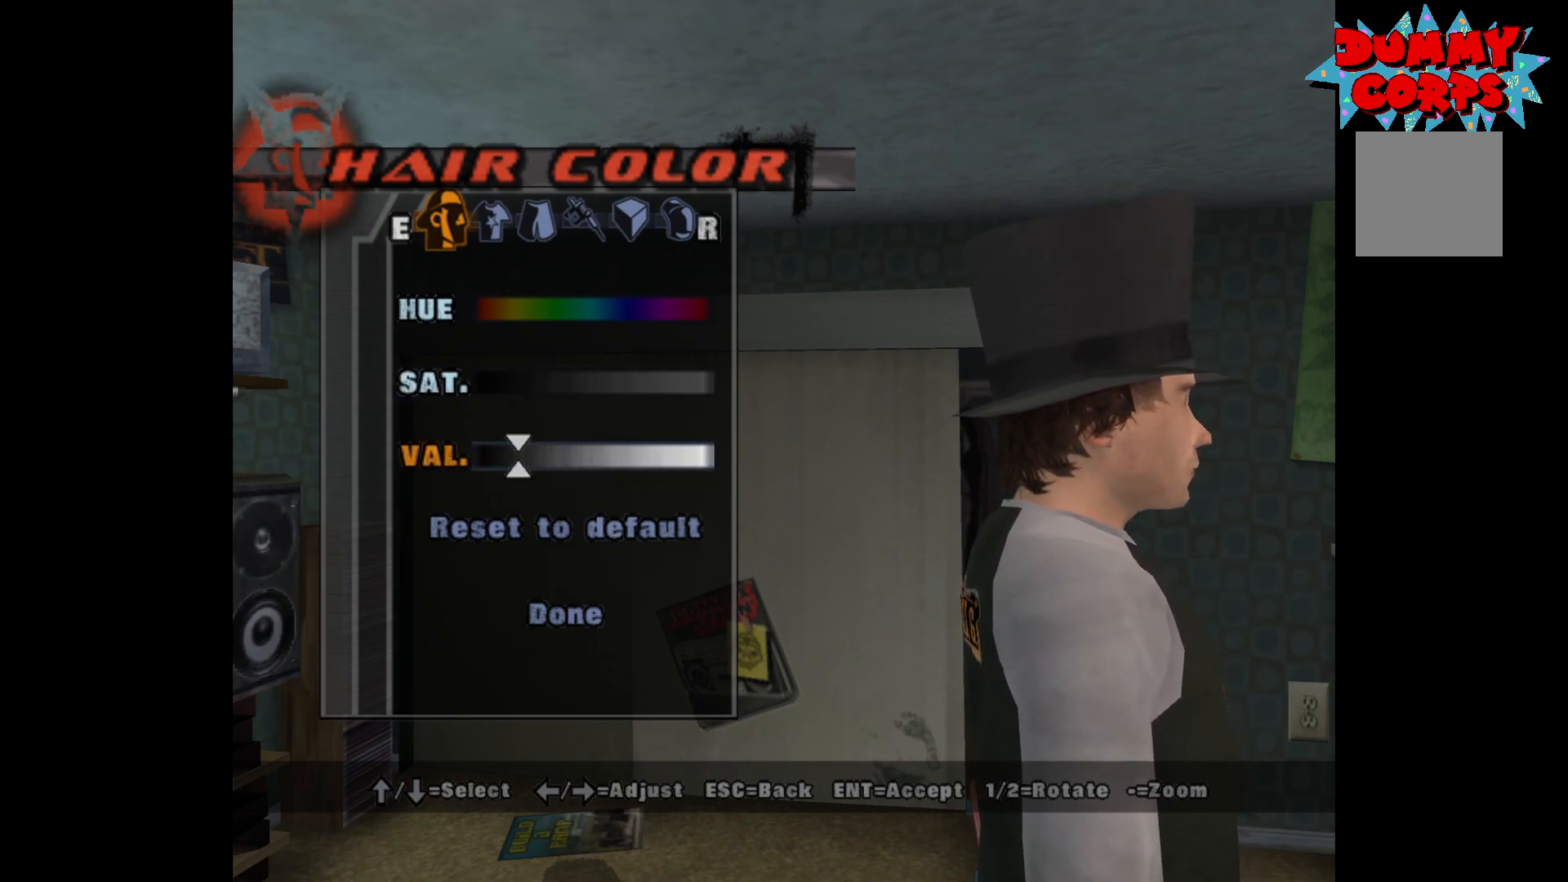
{"buttons": [], "left_stick": "center", "right_stick": "center", "events": [[83, "B", "down"], [167, "B", "up"]]}
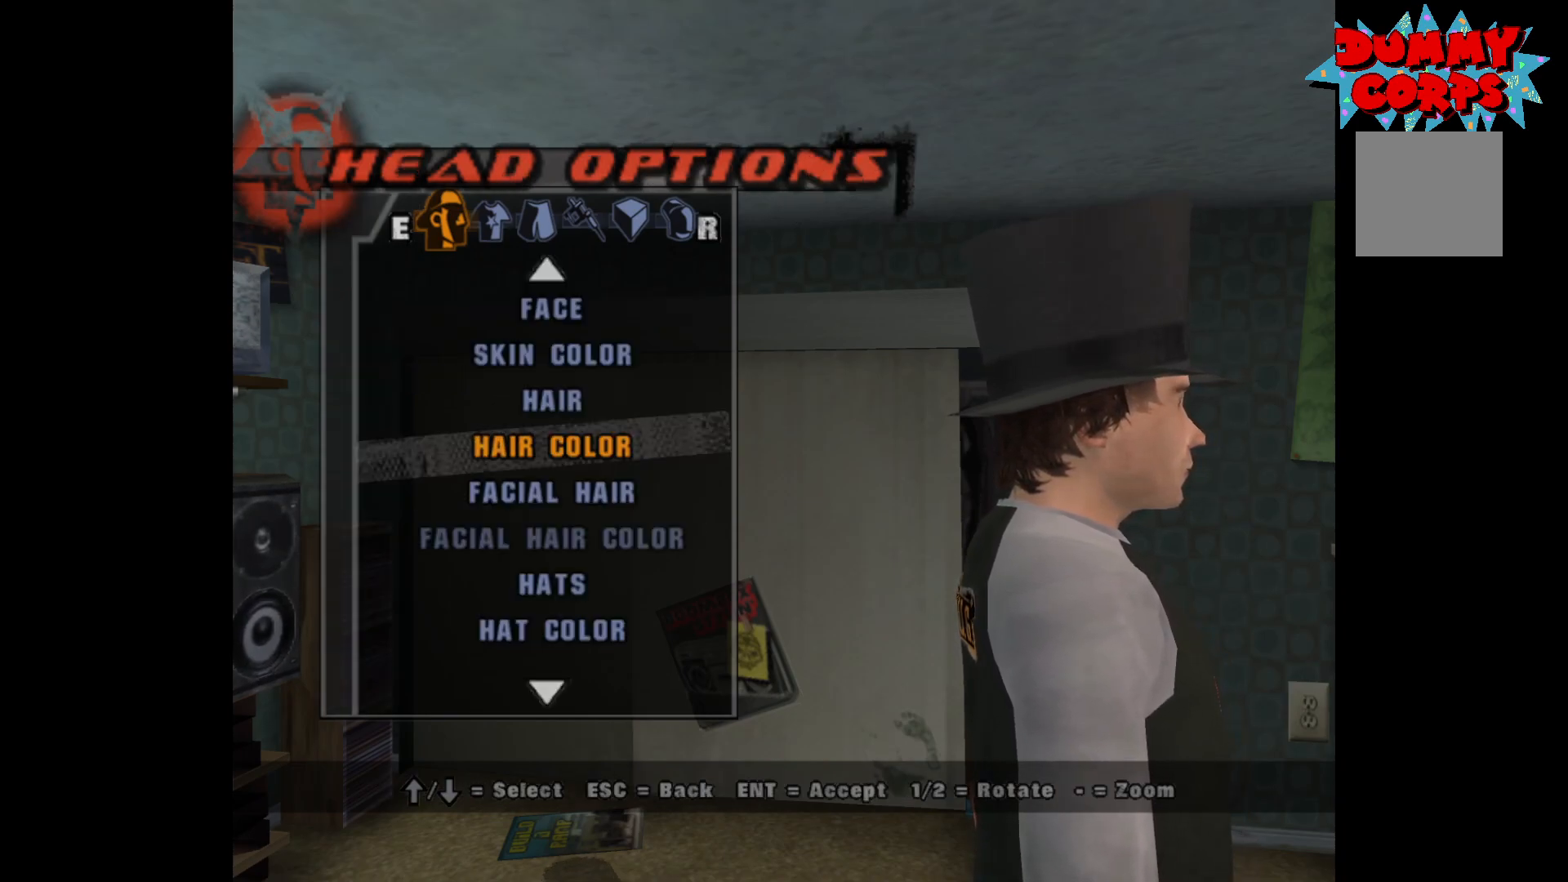
{"buttons": [], "left_stick": "center", "right_stick": "center", "events": []}
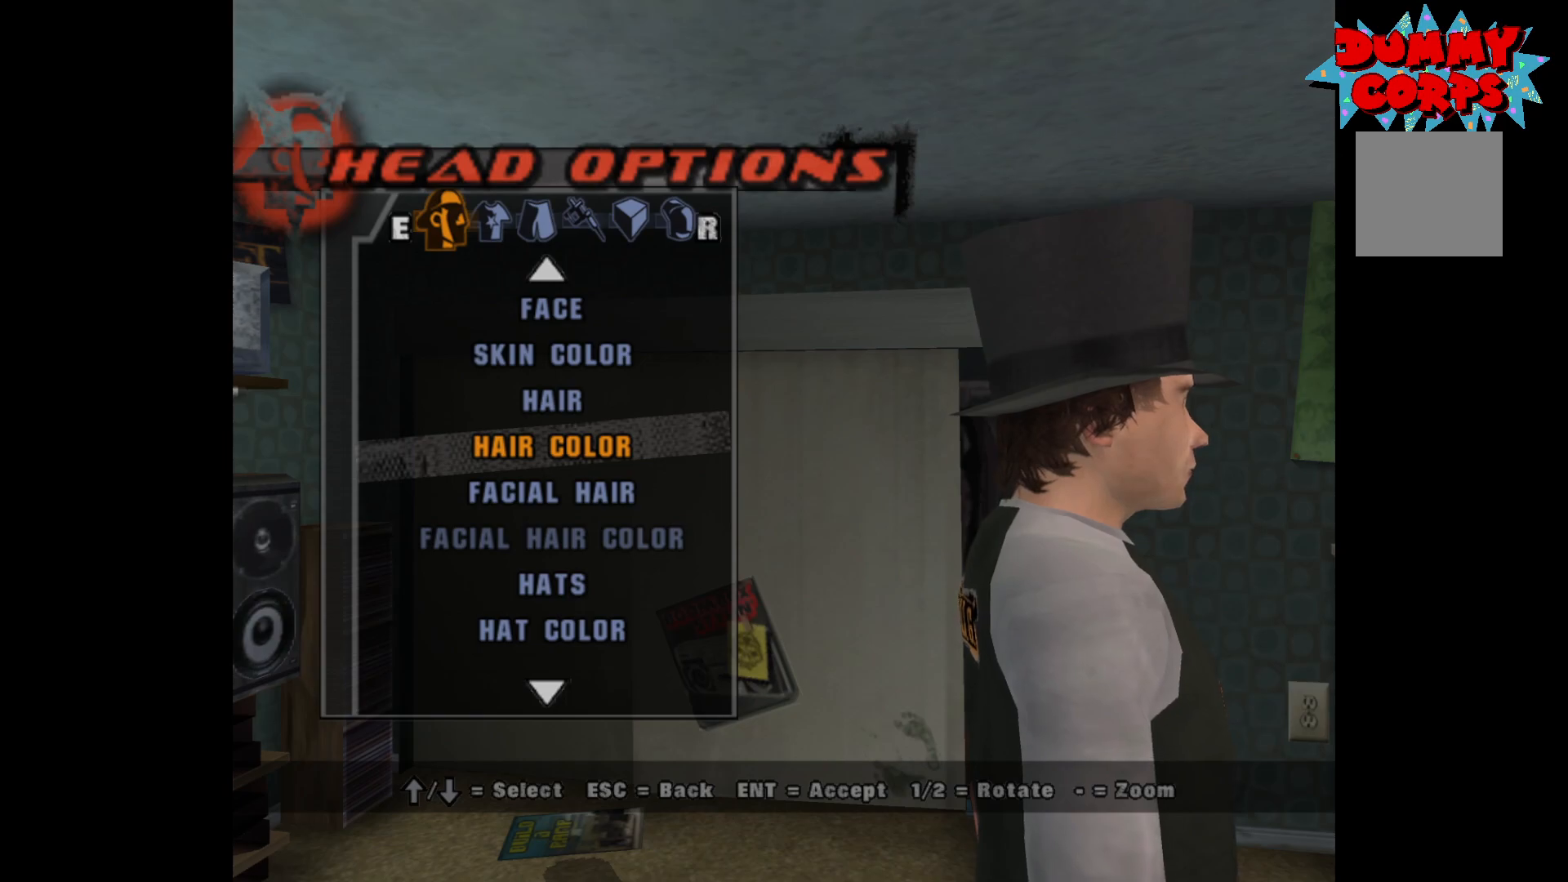
{"buttons": [], "left_stick": "center", "right_stick": "center", "events": [[267, "DPAD_DOWN", "down"], [350, "DPAD_DOWN", "up"], [417, "DPAD_DOWN", "down"], [500, "DPAD_DOWN", "up"]]}
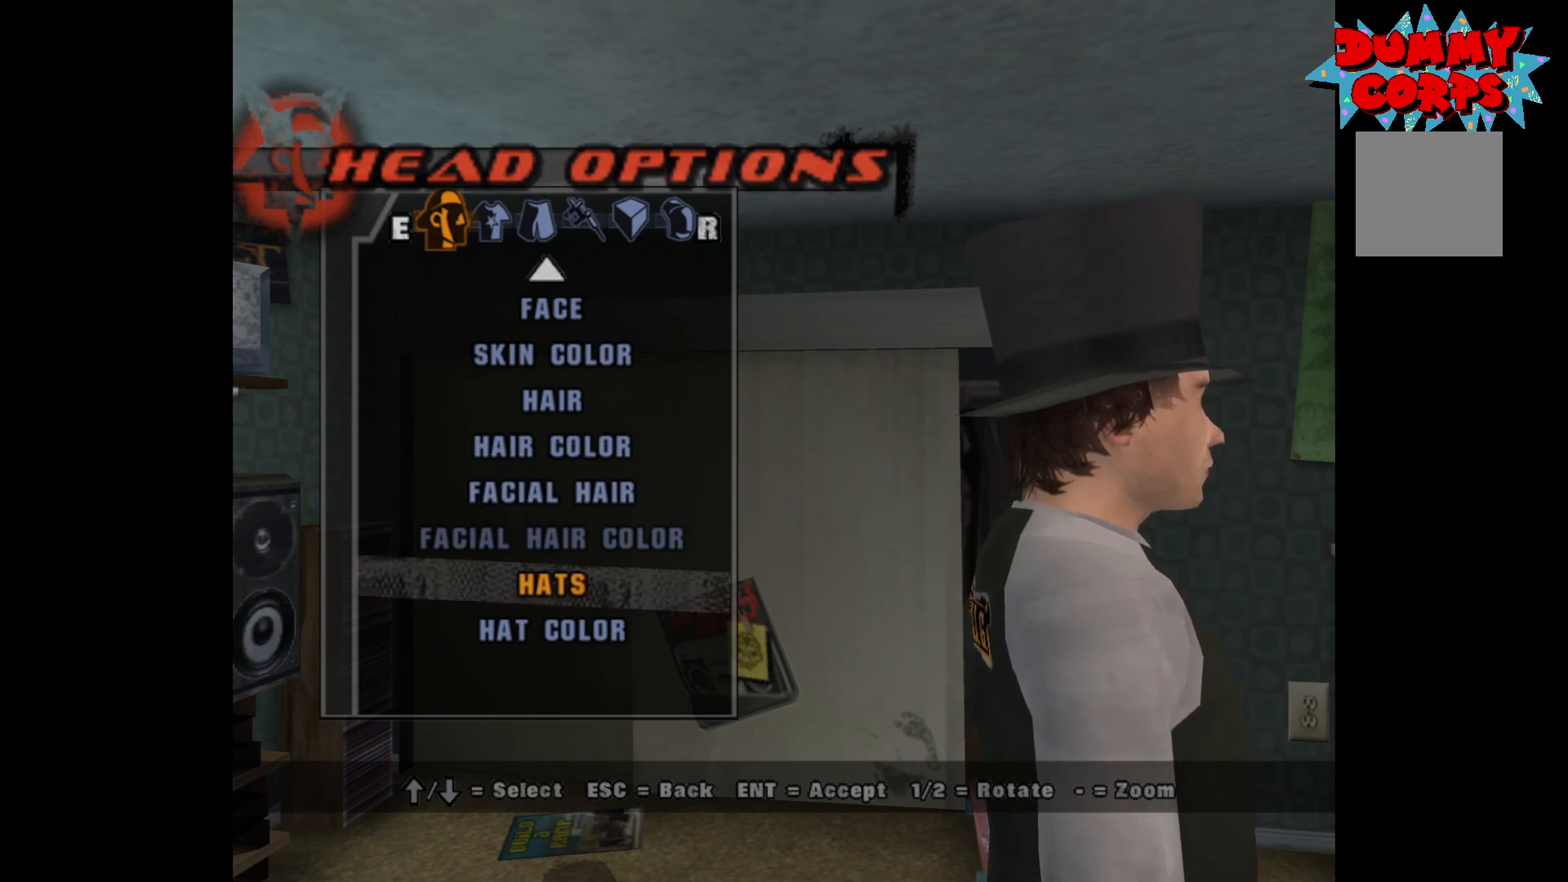
{"buttons": [], "left_stick": "center", "right_stick": "center", "events": [[67, "DPAD_DOWN", "down"], [200, "DPAD_DOWN", "up"], [333, "DPAD_DOWN", "down"], [500, "DPAD_DOWN", "up"]]}
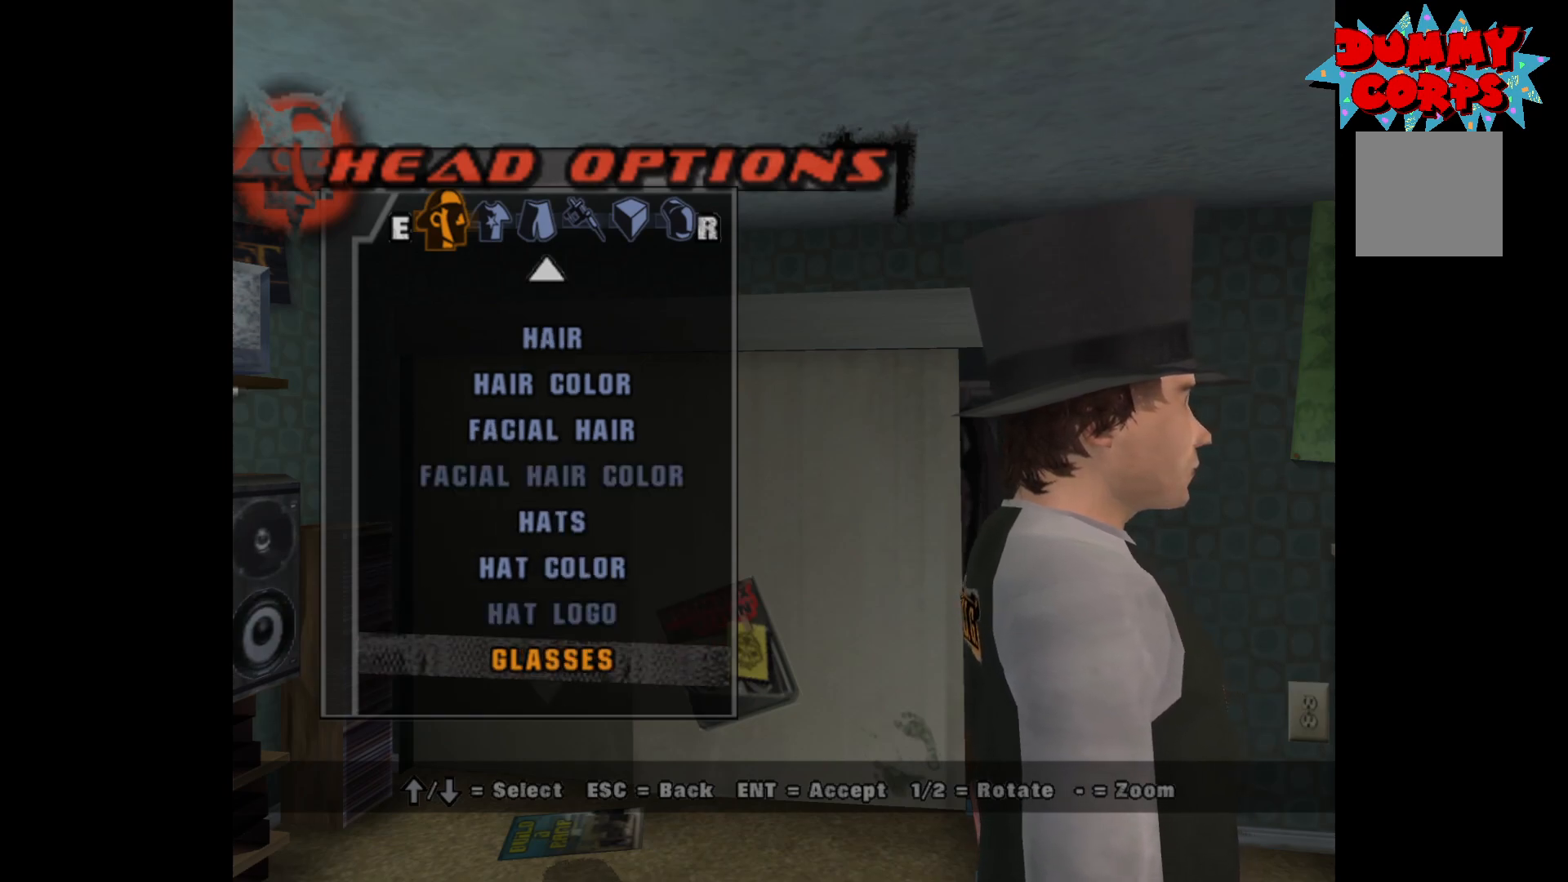
{"buttons": [], "left_stick": "center", "right_stick": "center", "events": [[250, "DPAD_DOWN", "down"], [450, "DPAD_DOWN", "up"]]}
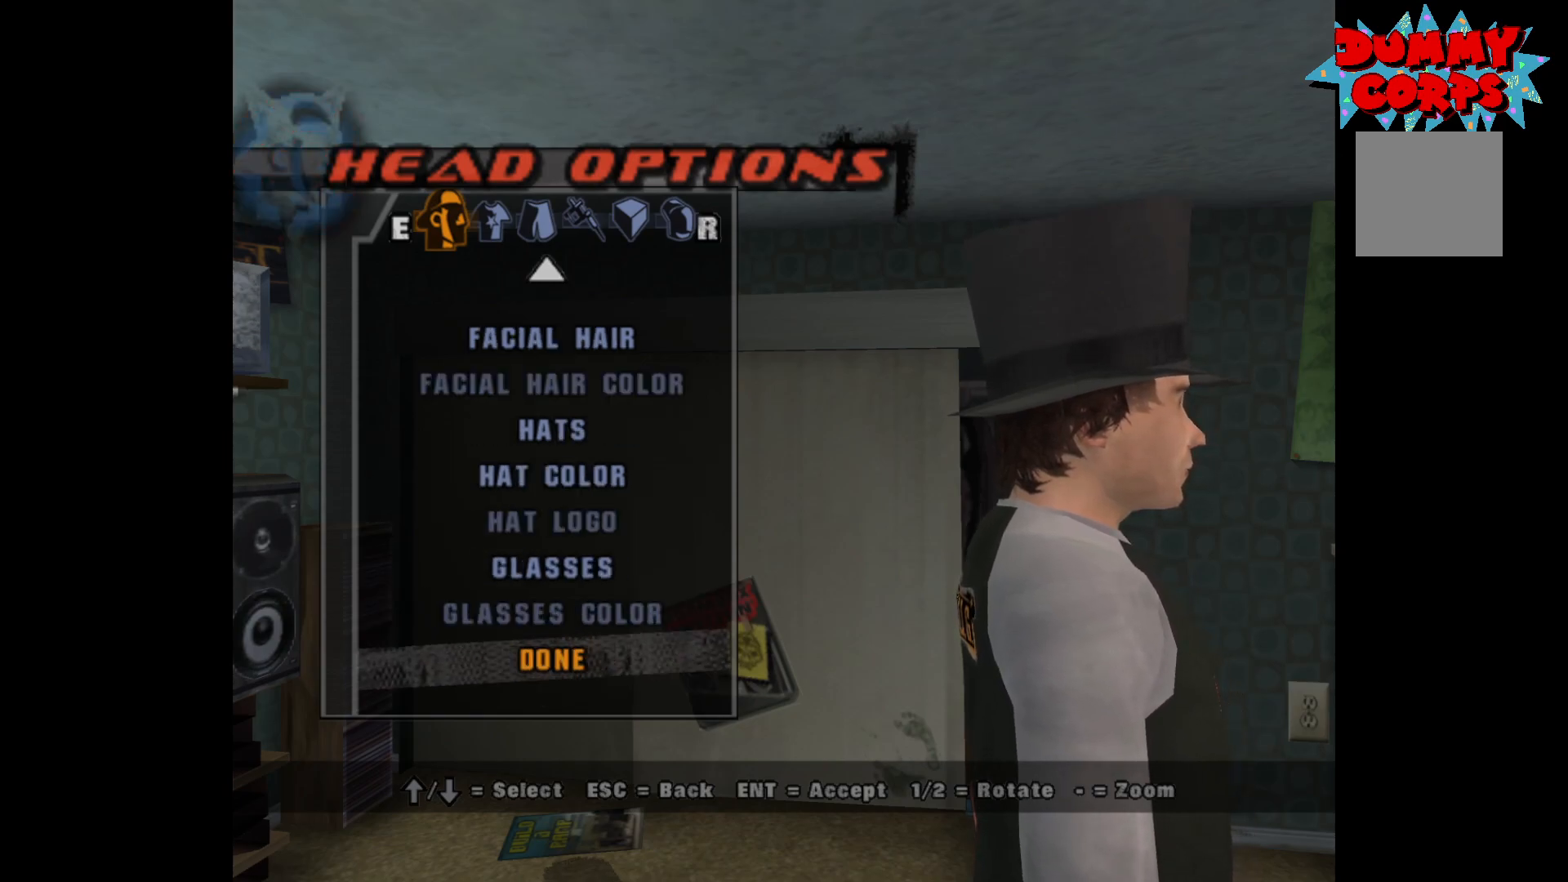
{"buttons": [], "left_stick": "center", "right_stick": "center", "events": []}
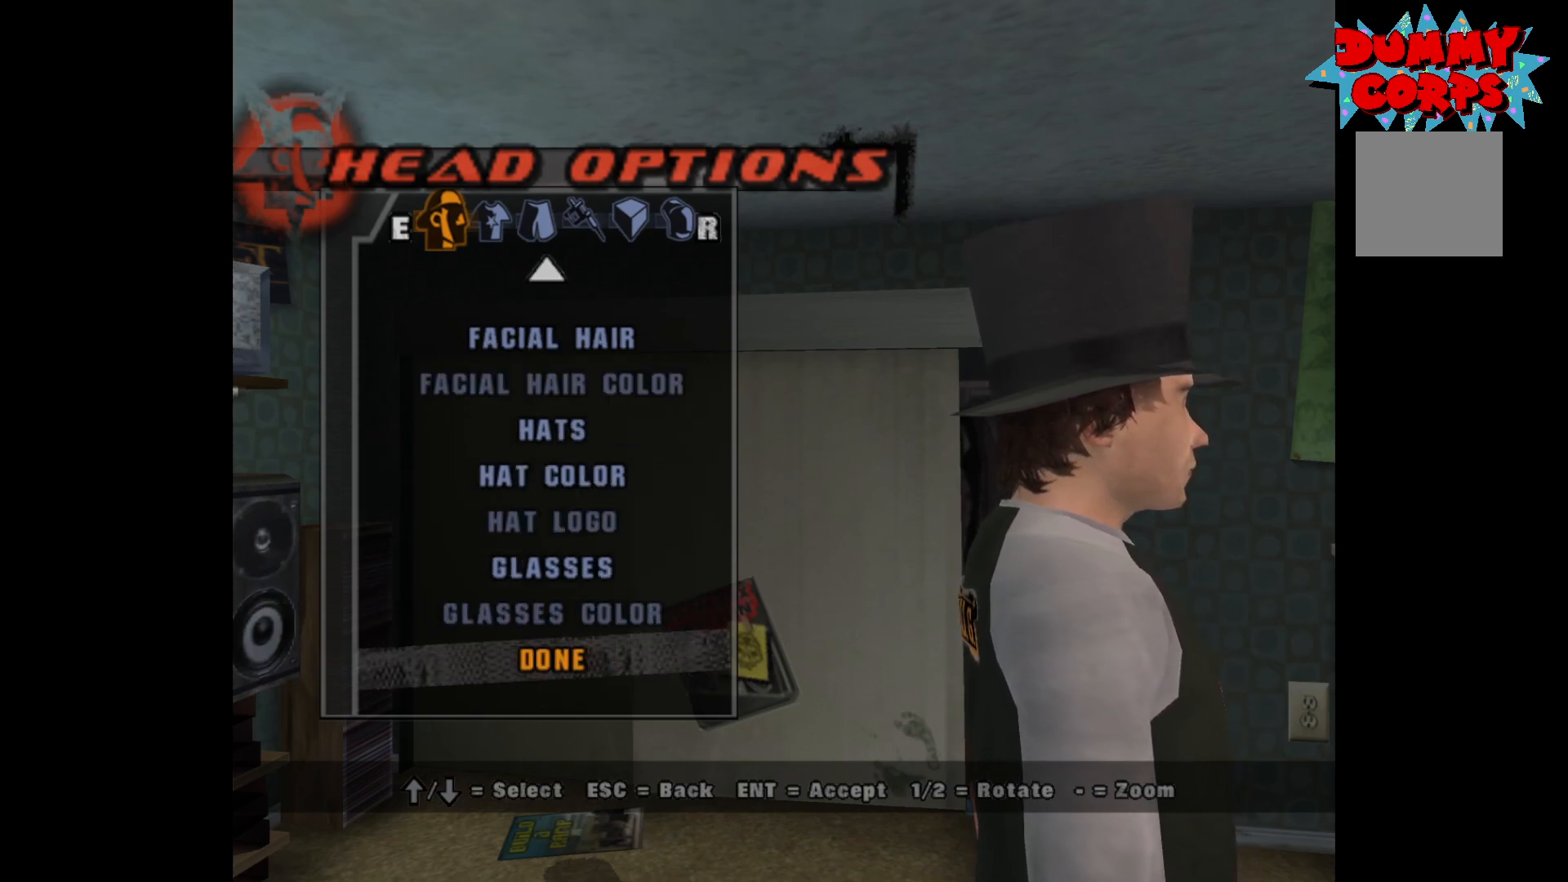
{"buttons": [], "left_stick": "center", "right_stick": "center", "events": []}
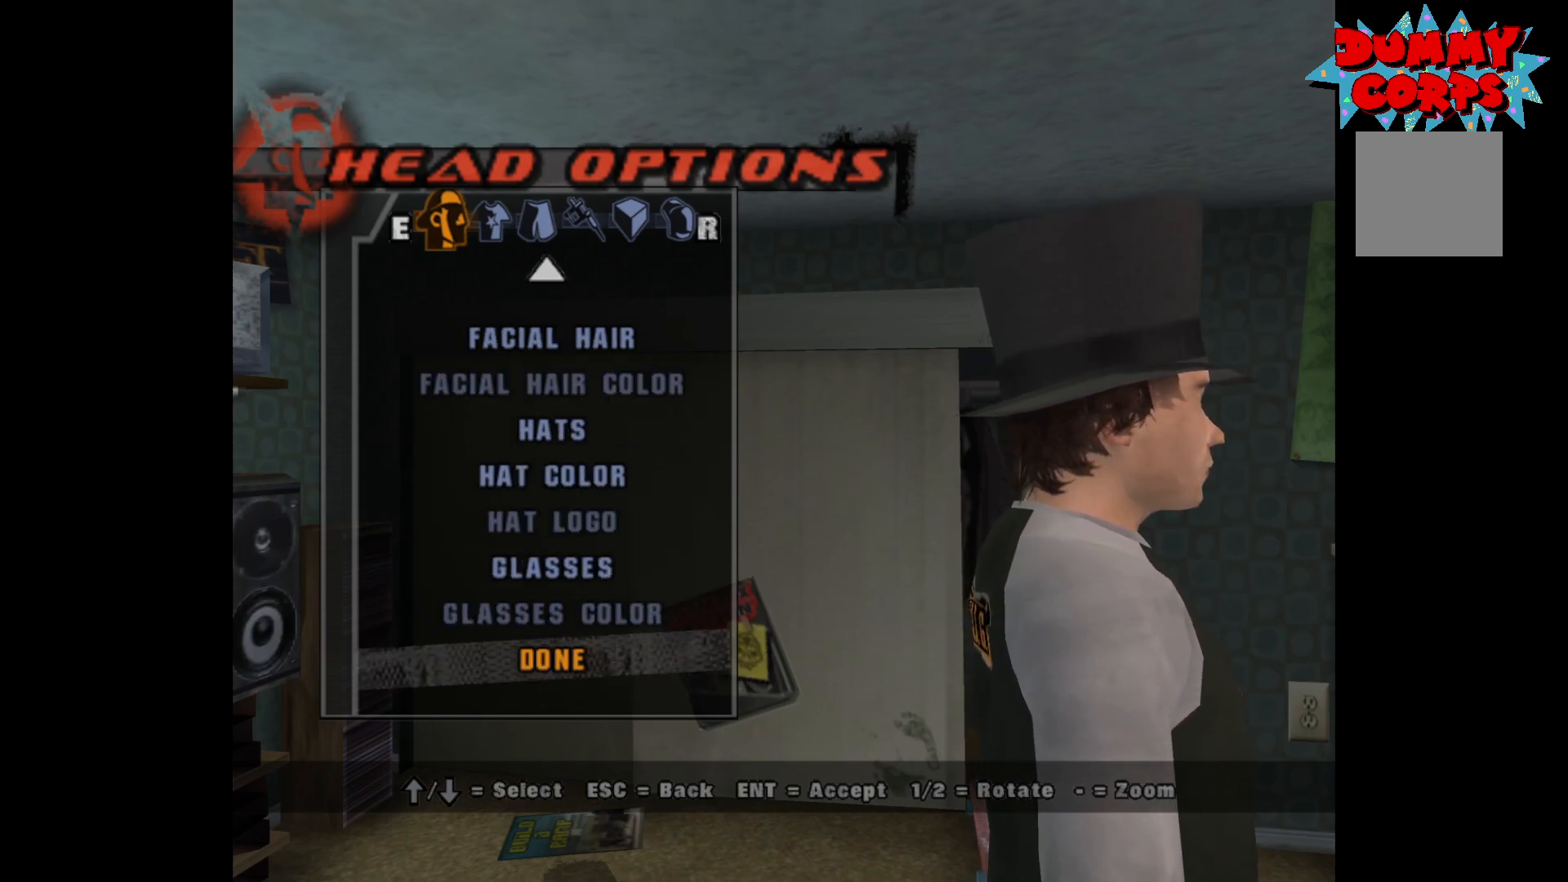
{"buttons": [], "left_stick": "center", "right_stick": "center", "events": [[283, "Y", "down"], [417, "Y", "up"]]}
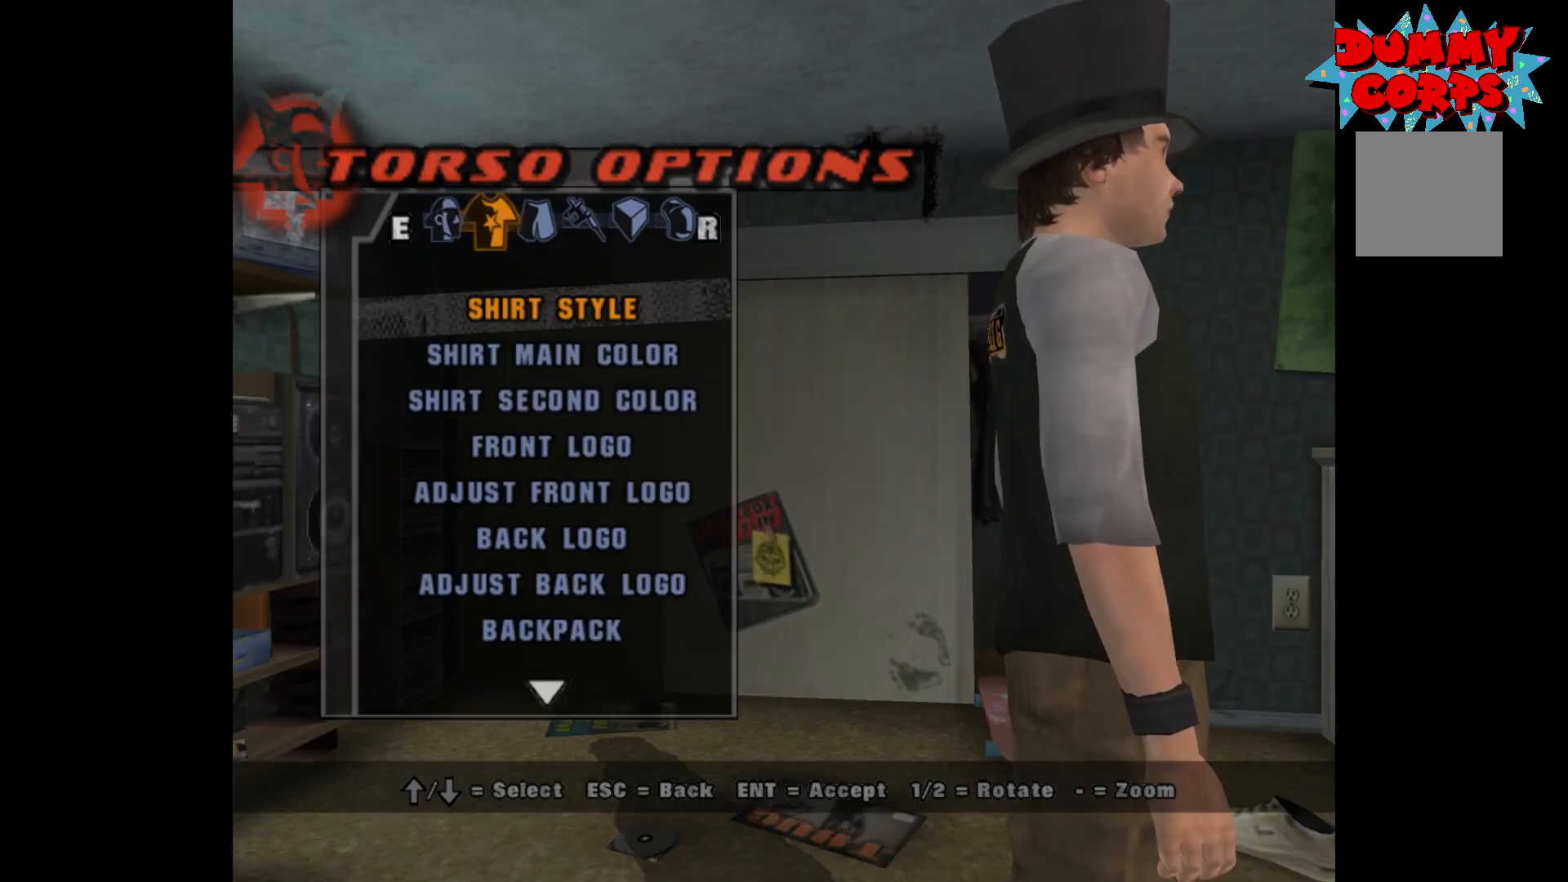
{"buttons": [], "left_stick": "center", "right_stick": "center", "events": []}
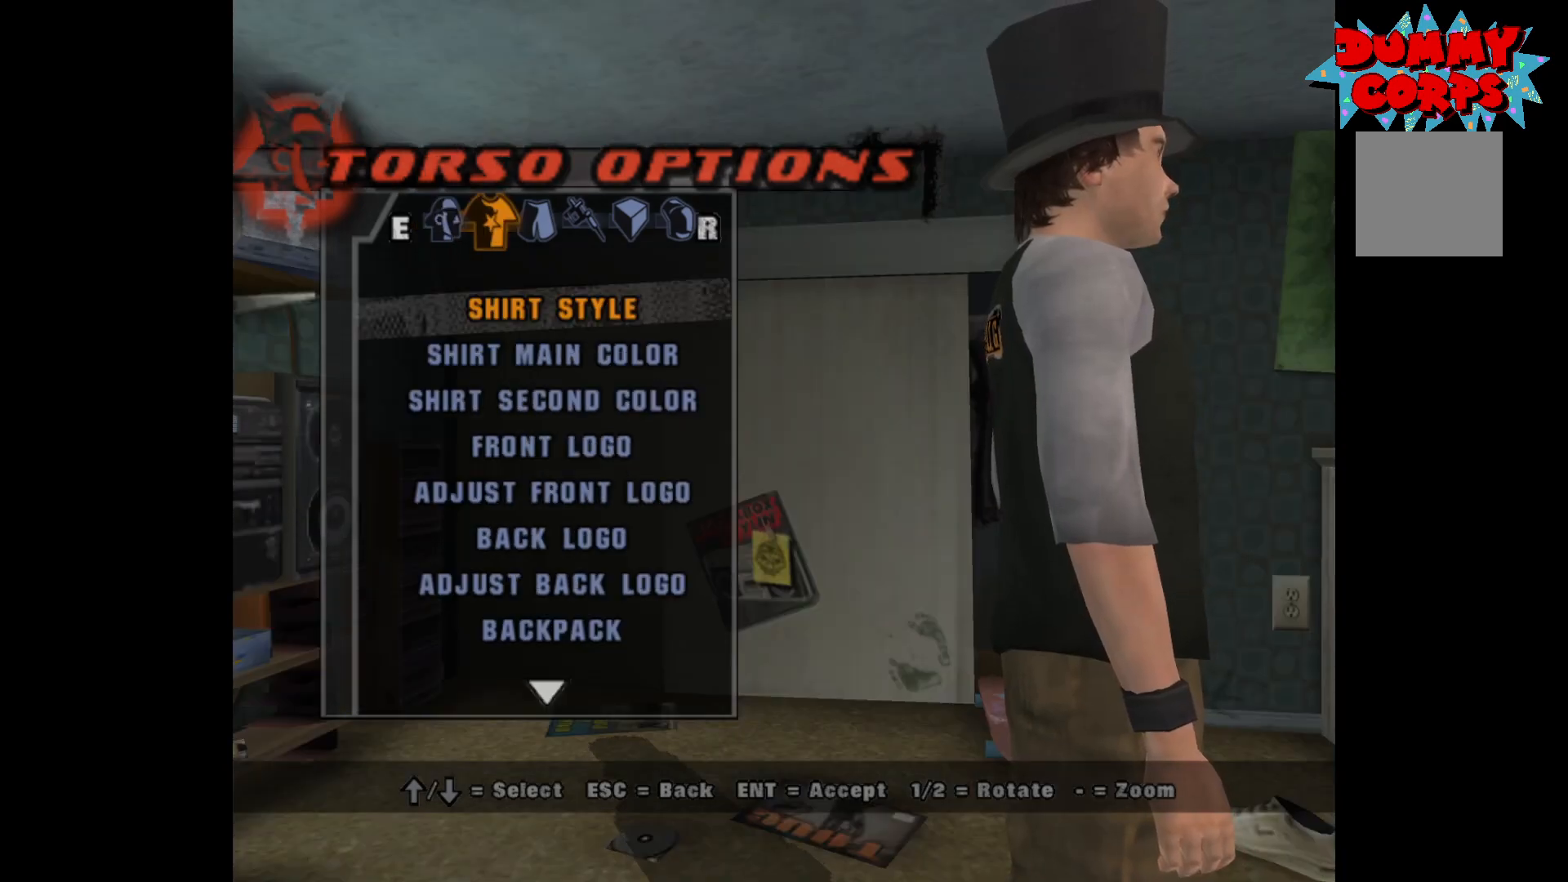
{"buttons": ["L2"], "left_stick": "center", "right_stick": "center", "events": [[383, "L2", "down"]]}
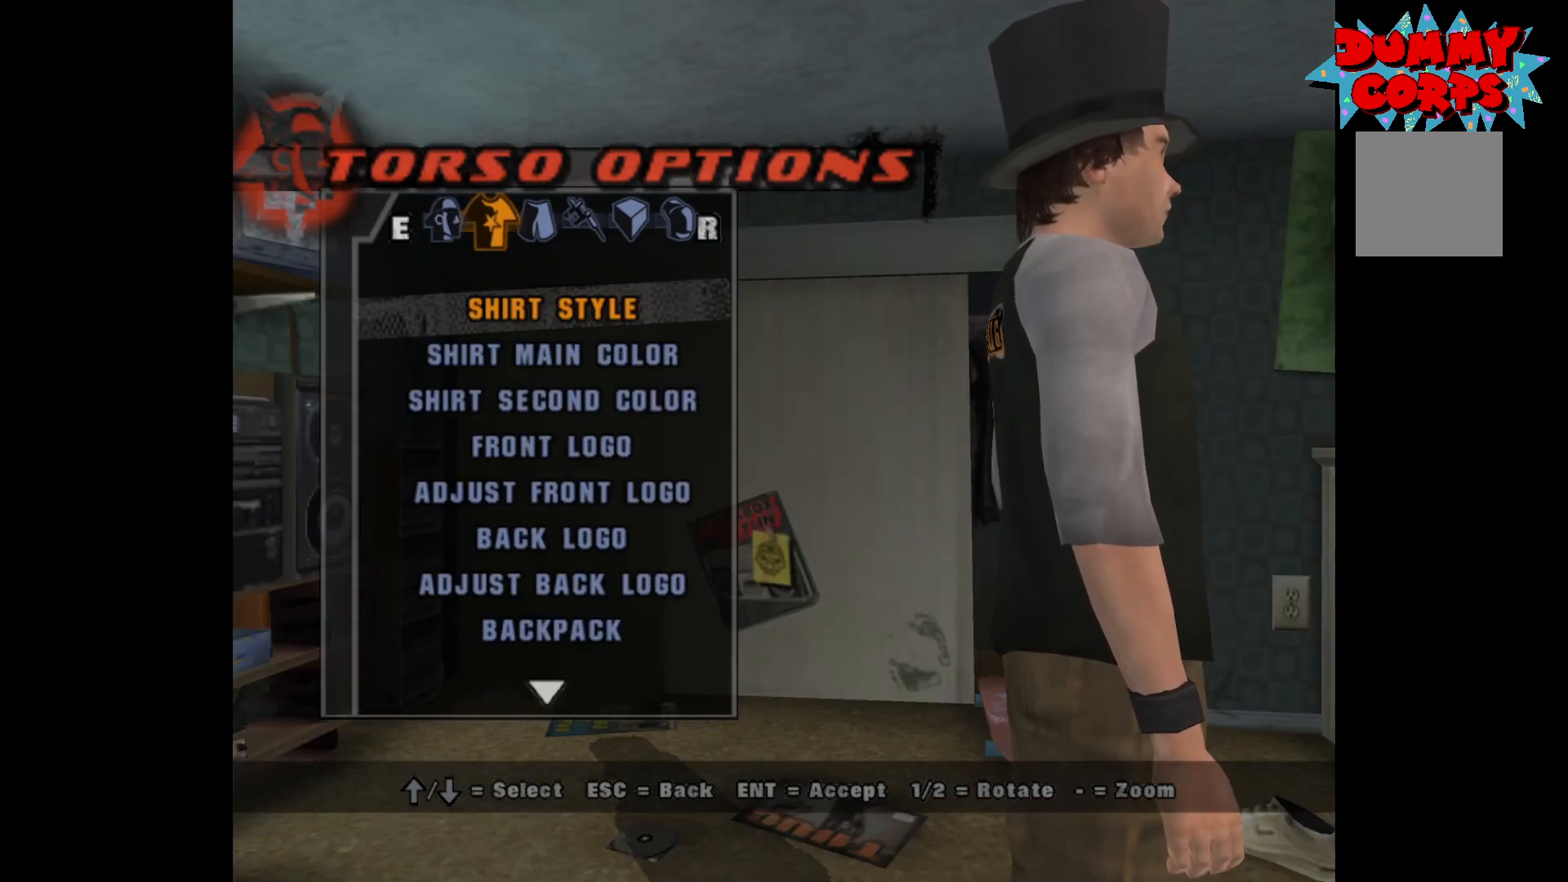
{"buttons": [], "left_stick": "center", "right_stick": "center", "events": [[267, "L2", "up"]]}
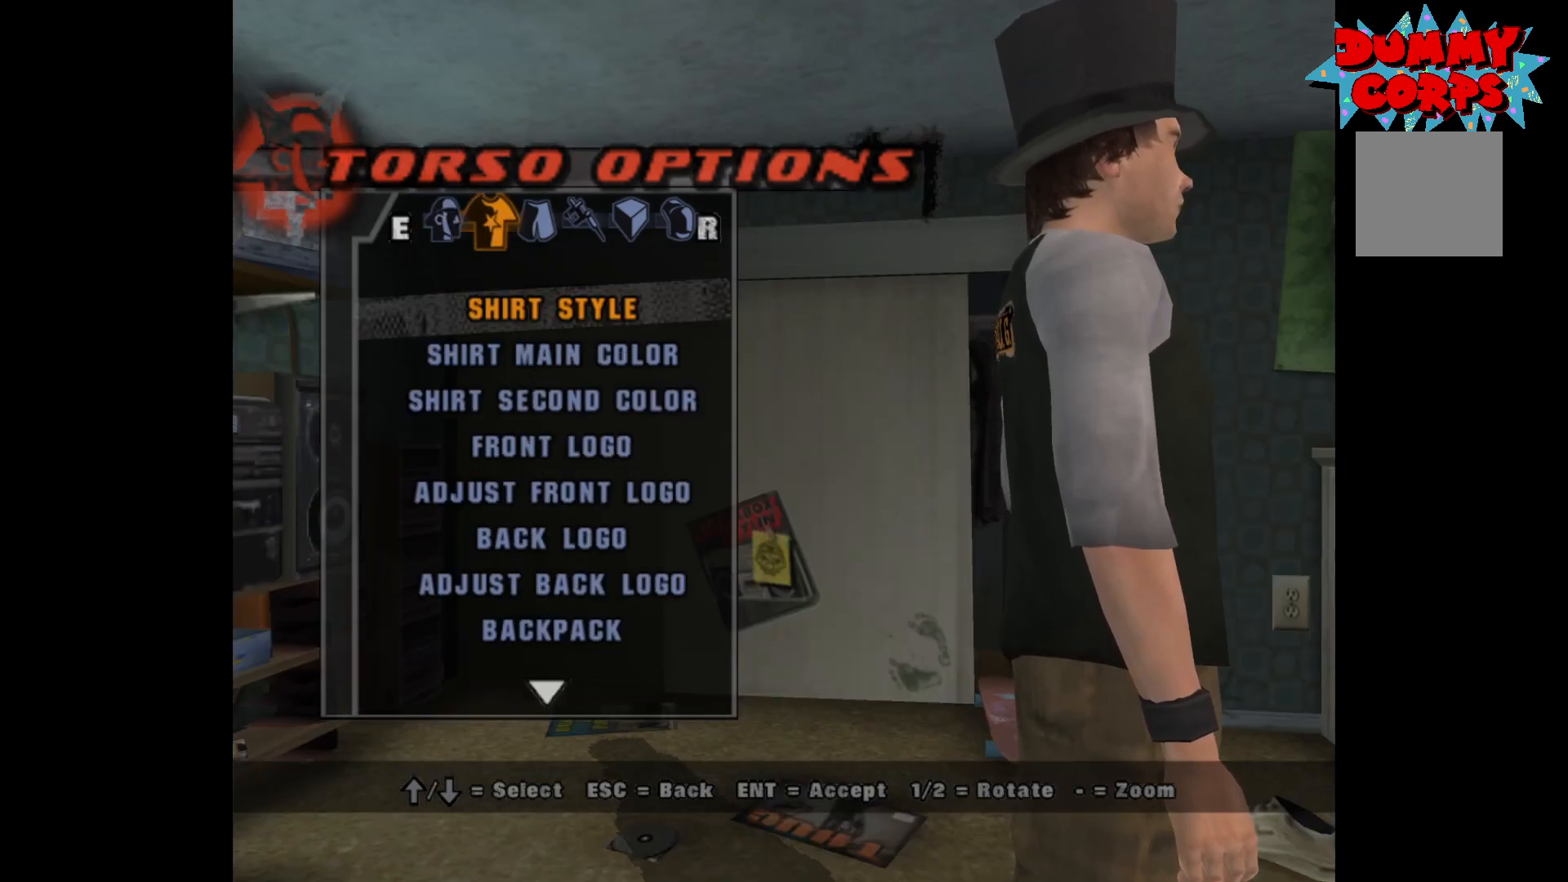
{"buttons": ["R3"], "left_stick": "center", "right_stick": "center", "events": [[83, "R3", "down"]]}
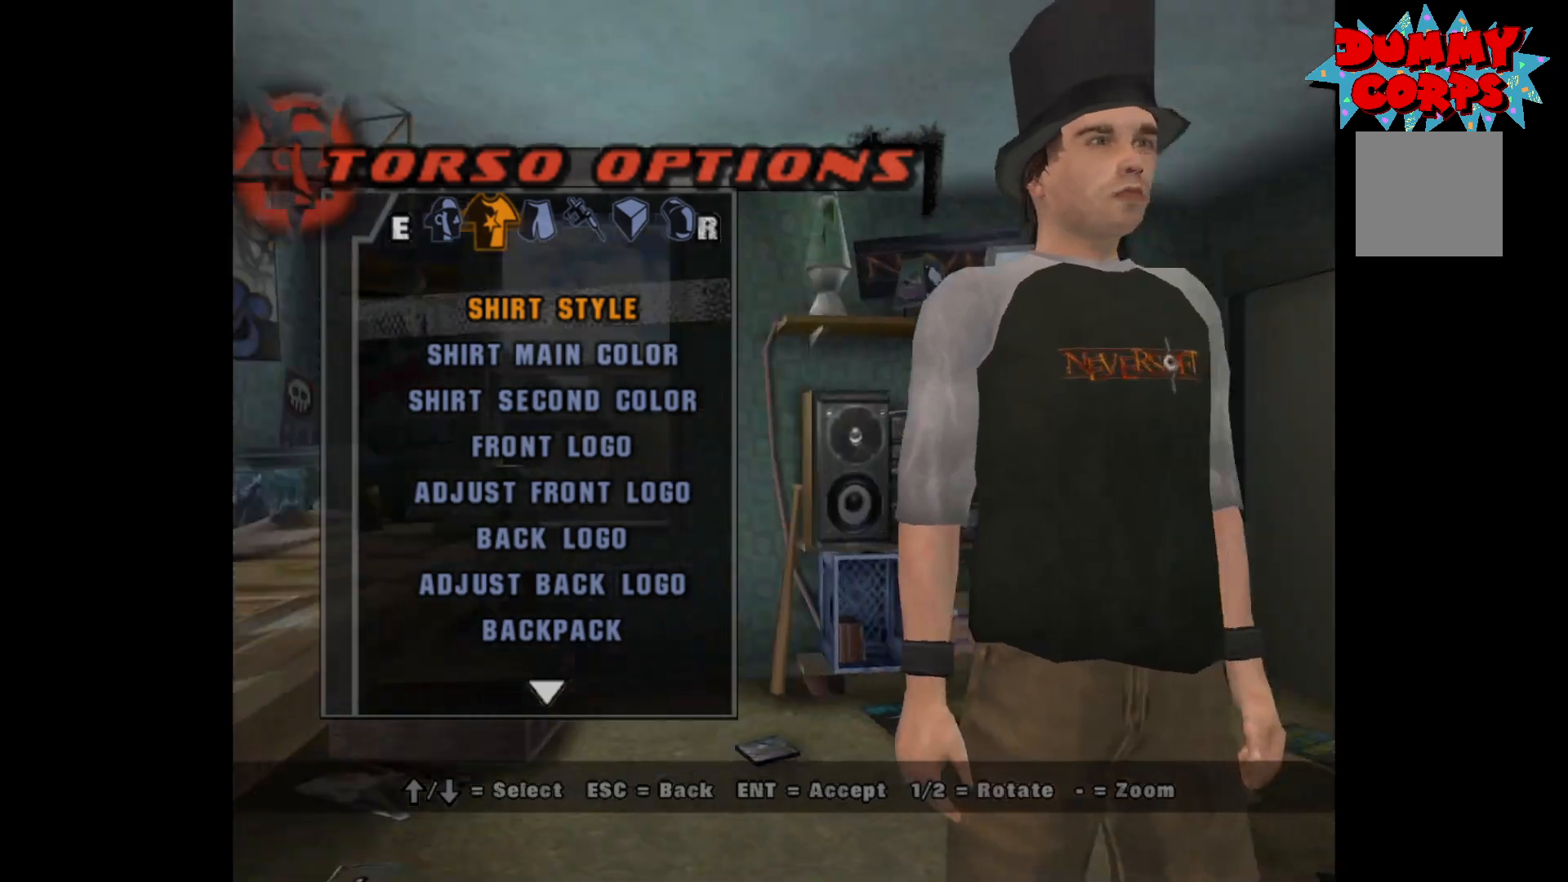
{"buttons": [], "left_stick": "center", "right_stick": "center", "events": [[33, "R3", "up"], [233, "A", "down"], [333, "A", "up"]]}
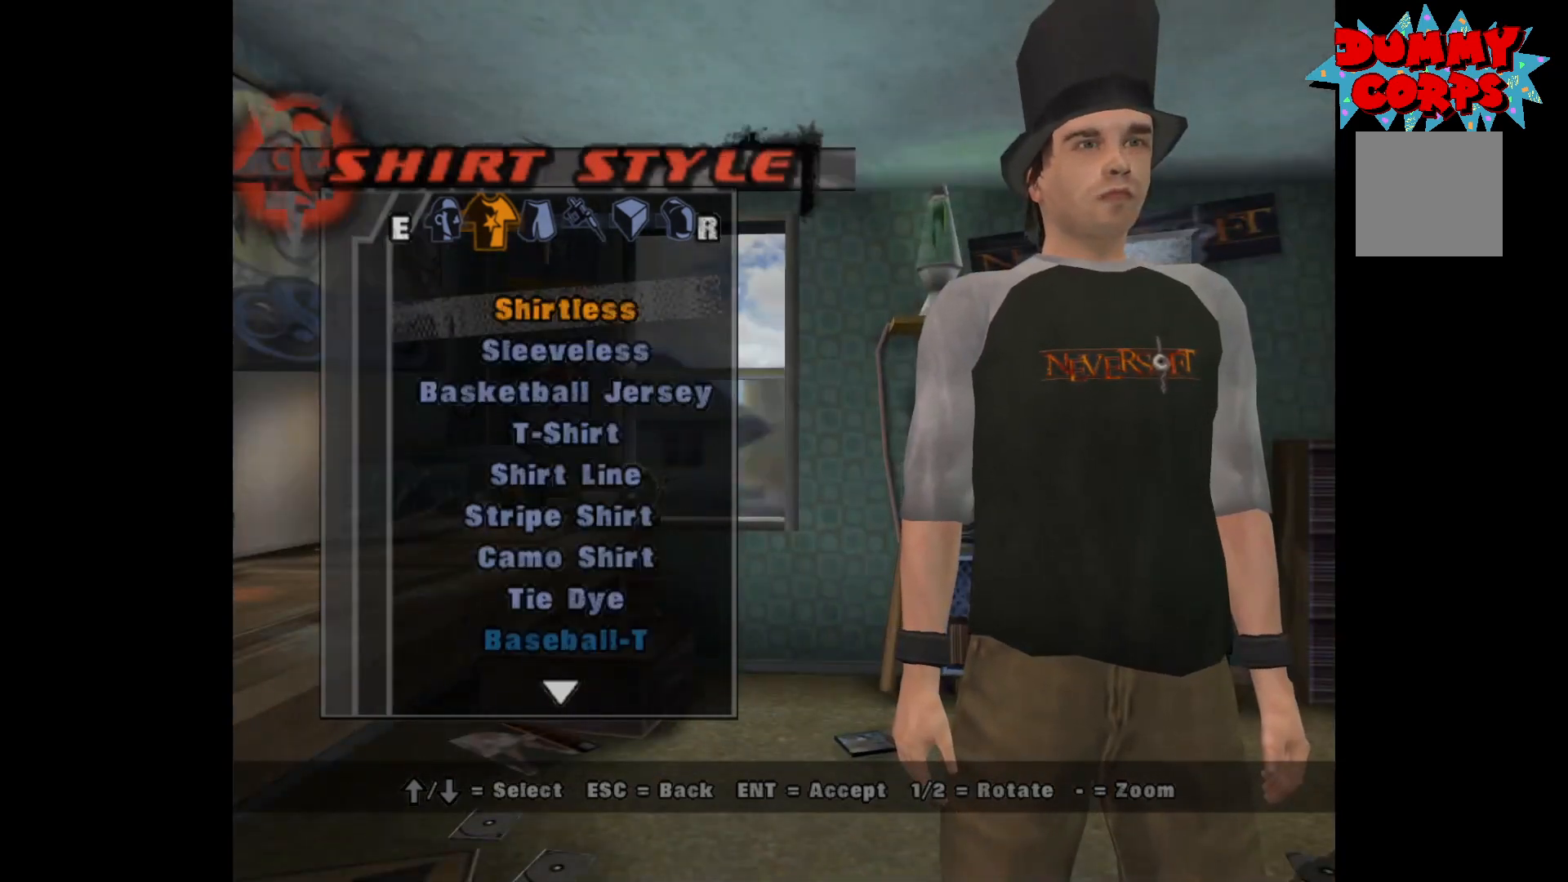
{"buttons": [], "left_stick": "center", "right_stick": "center", "events": [[217, "A", "down"], [267, "A", "up"]]}
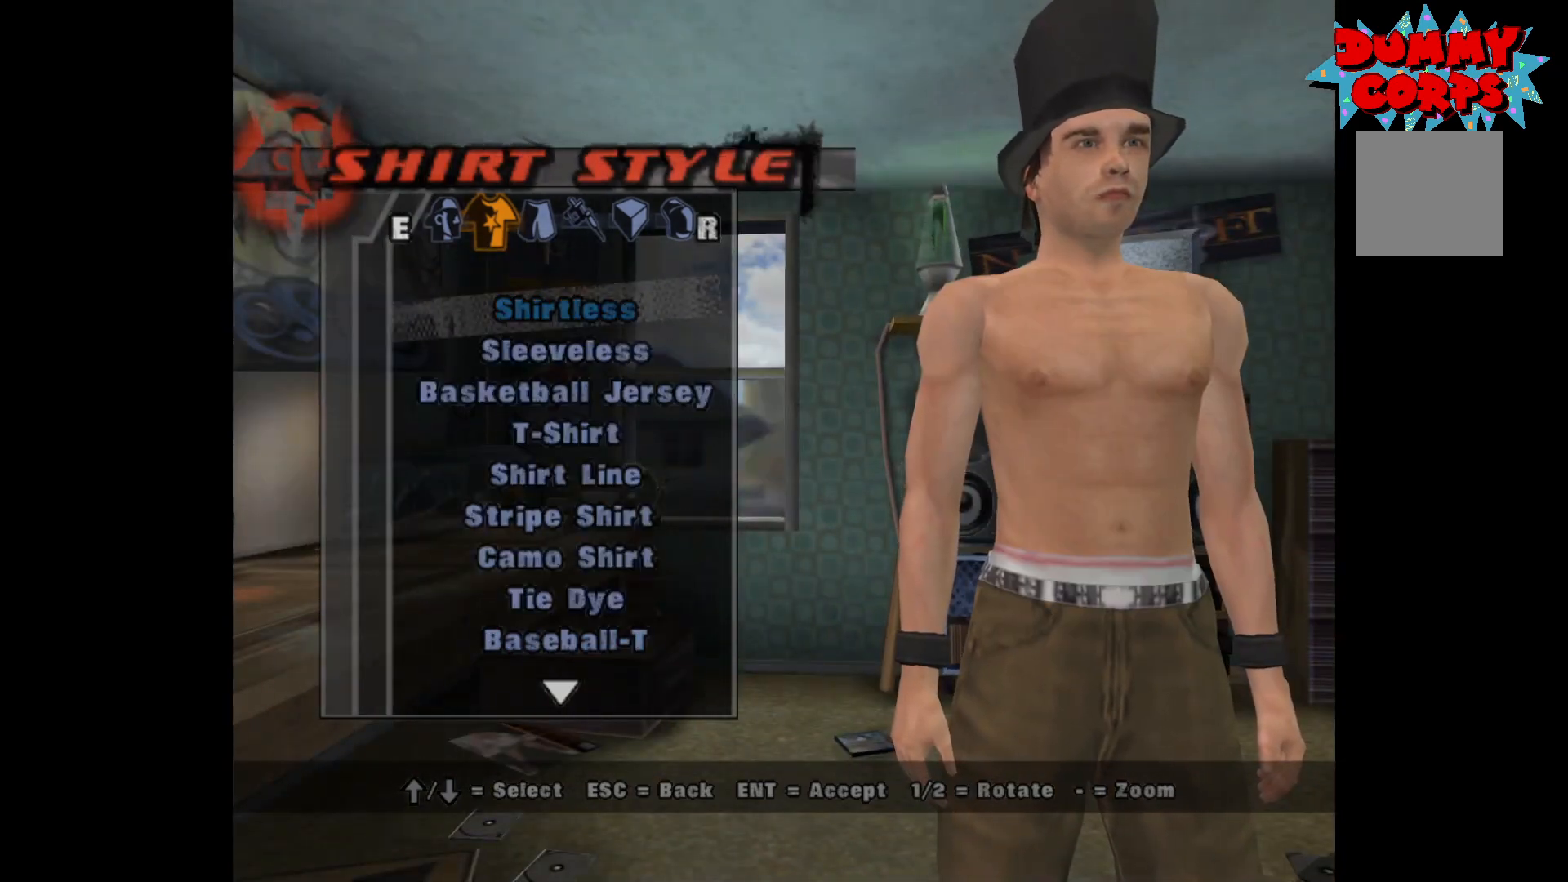
{"buttons": ["DPAD_DOWN"], "left_stick": "center", "right_stick": "center", "events": [[417, "DPAD_DOWN", "down"]]}
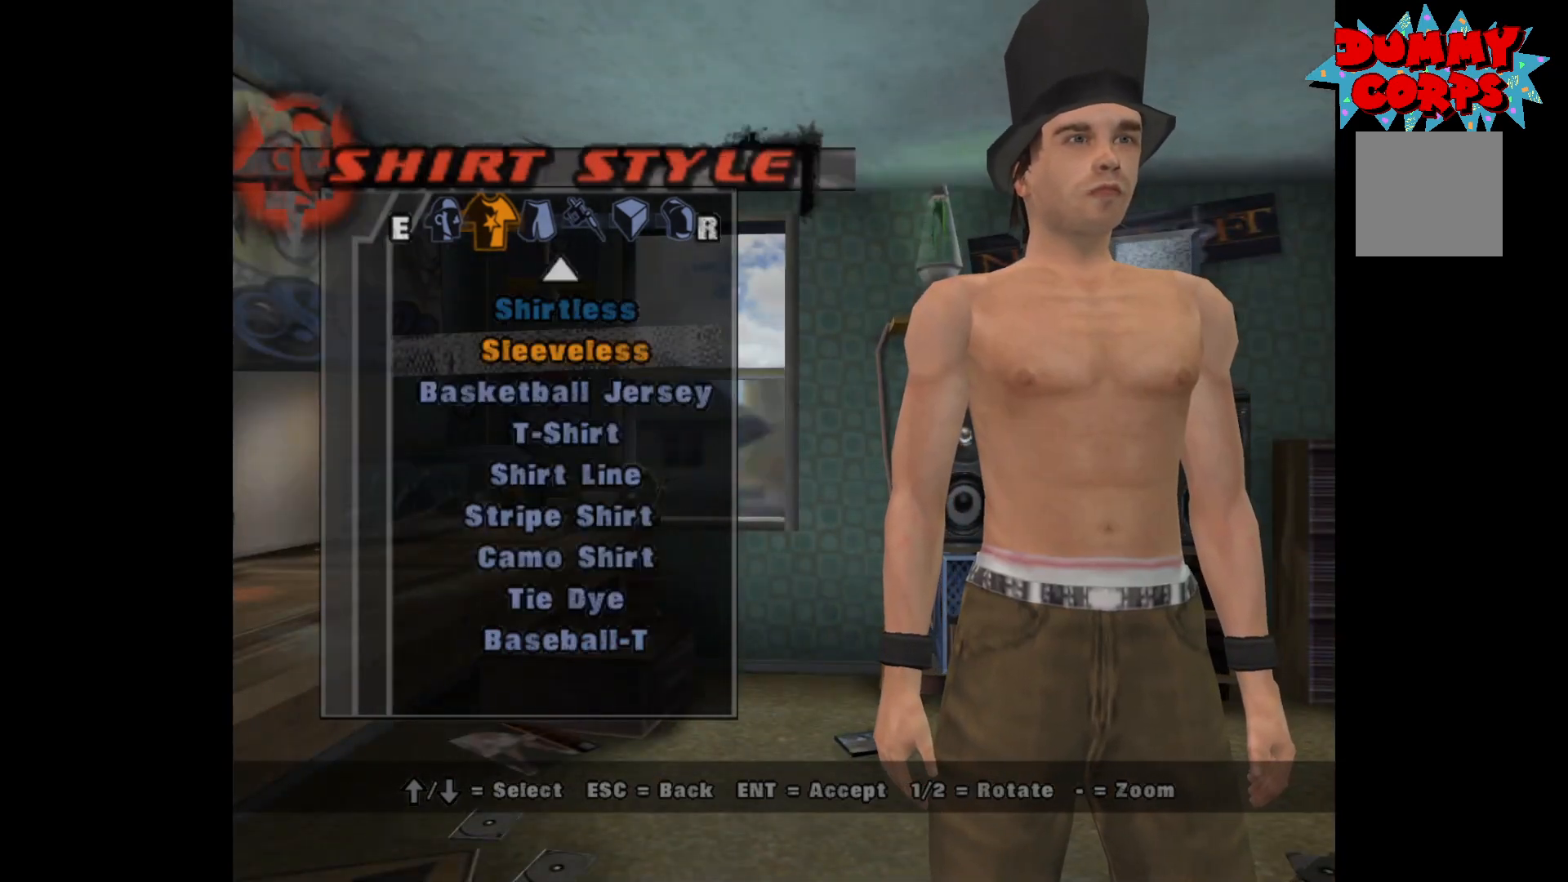
{"buttons": [], "left_stick": "center", "right_stick": "center", "events": [[67, "DPAD_DOWN", "up"], [383, "DPAD_DOWN", "down"], [483, "DPAD_DOWN", "up"]]}
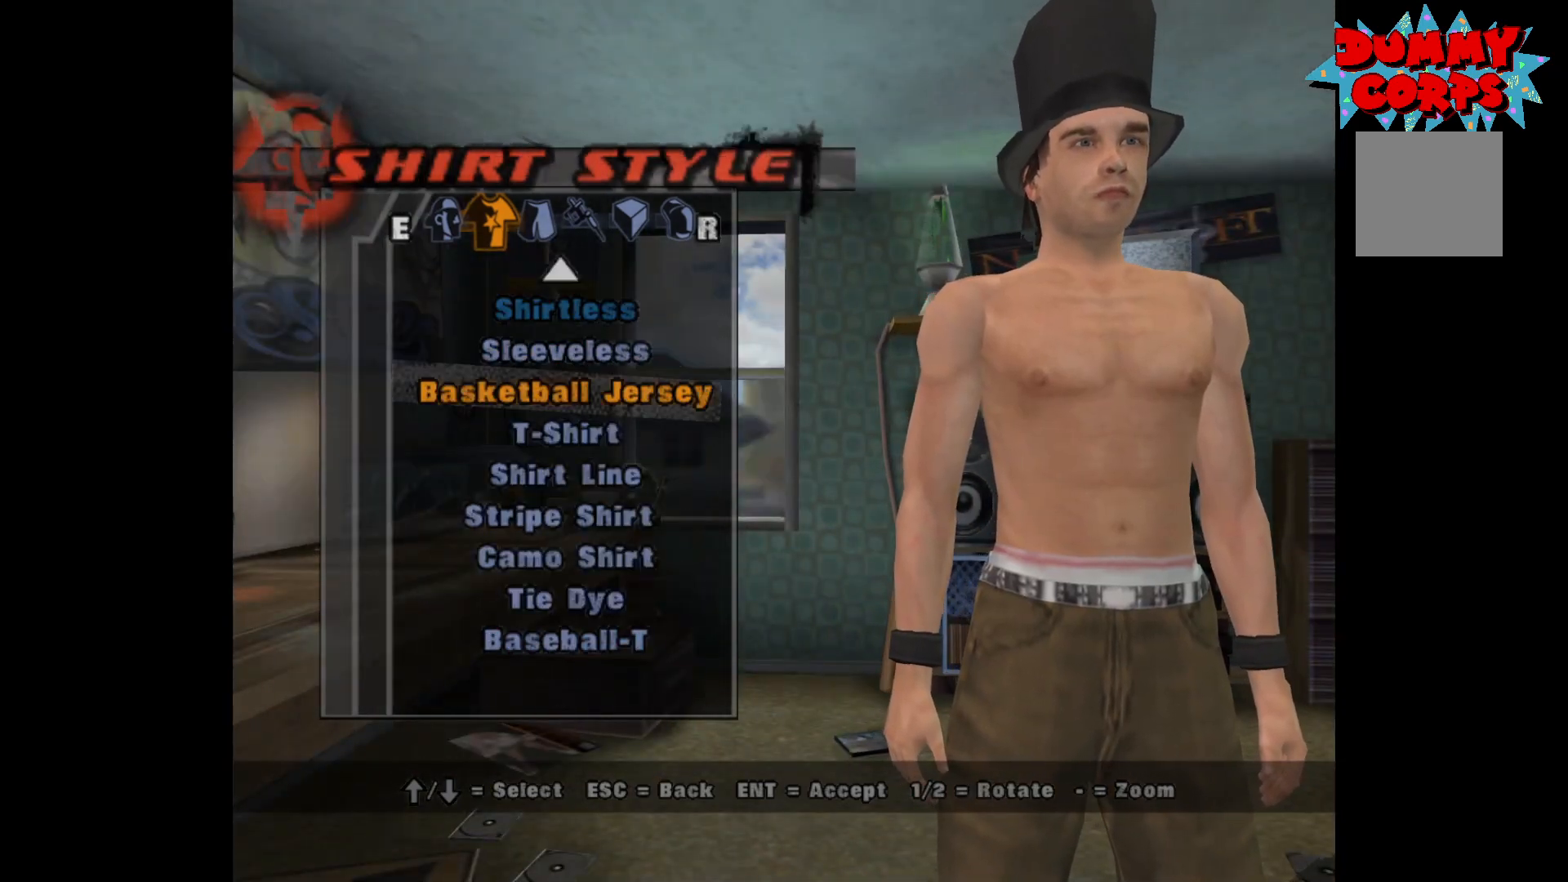
{"buttons": [], "left_stick": "center", "right_stick": "center", "events": [[33, "DPAD_DOWN", "down"], [133, "A", "down"], [133, "DPAD_DOWN", "up"], [217, "A", "up"]]}
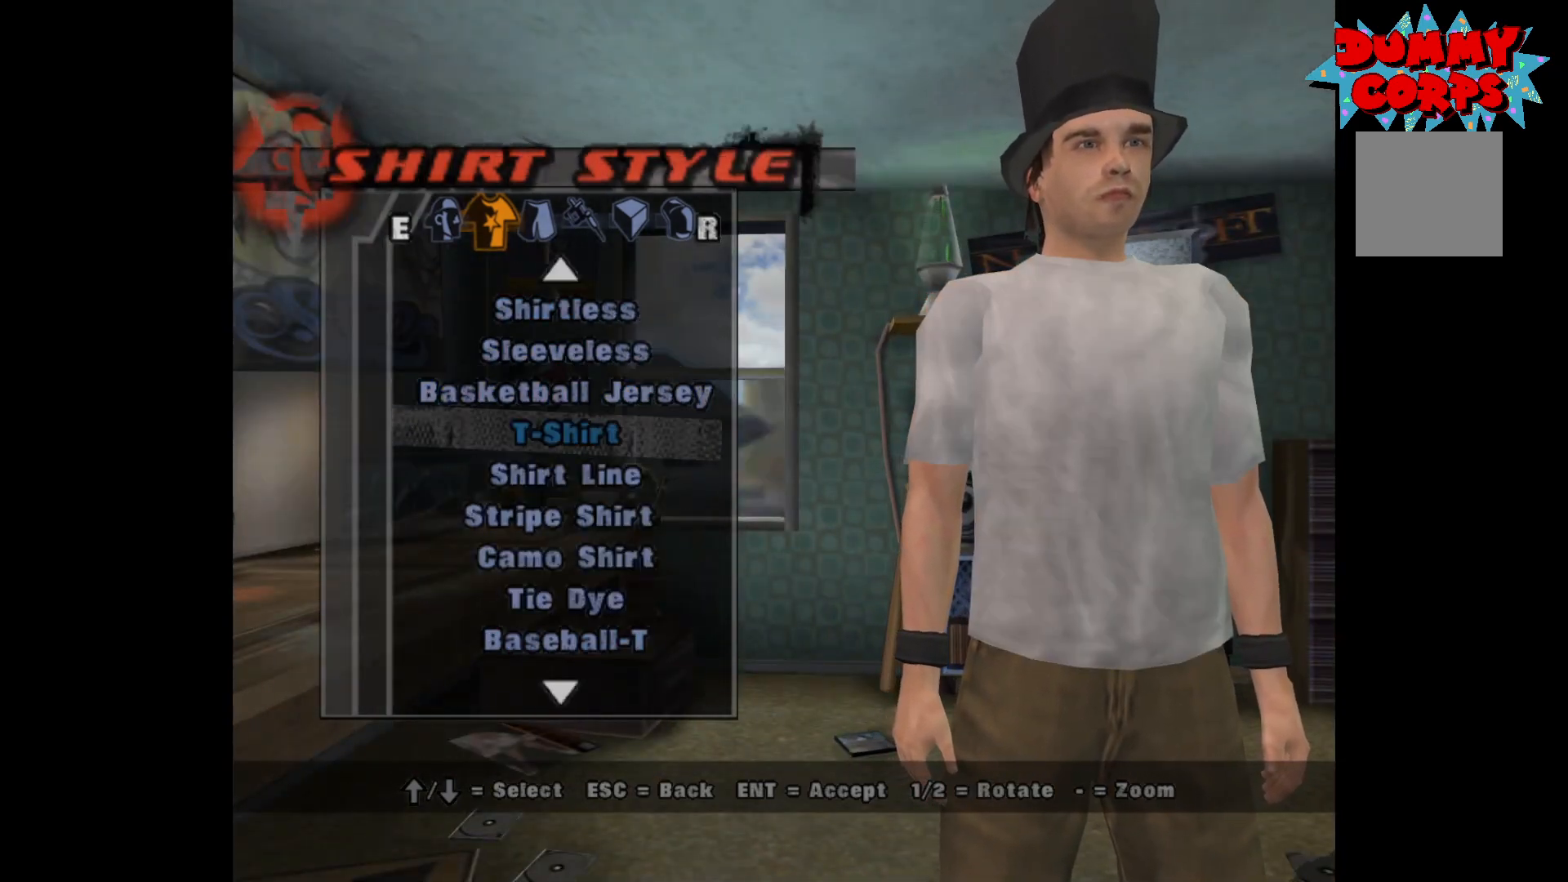
{"buttons": [], "left_stick": "center", "right_stick": "center", "events": []}
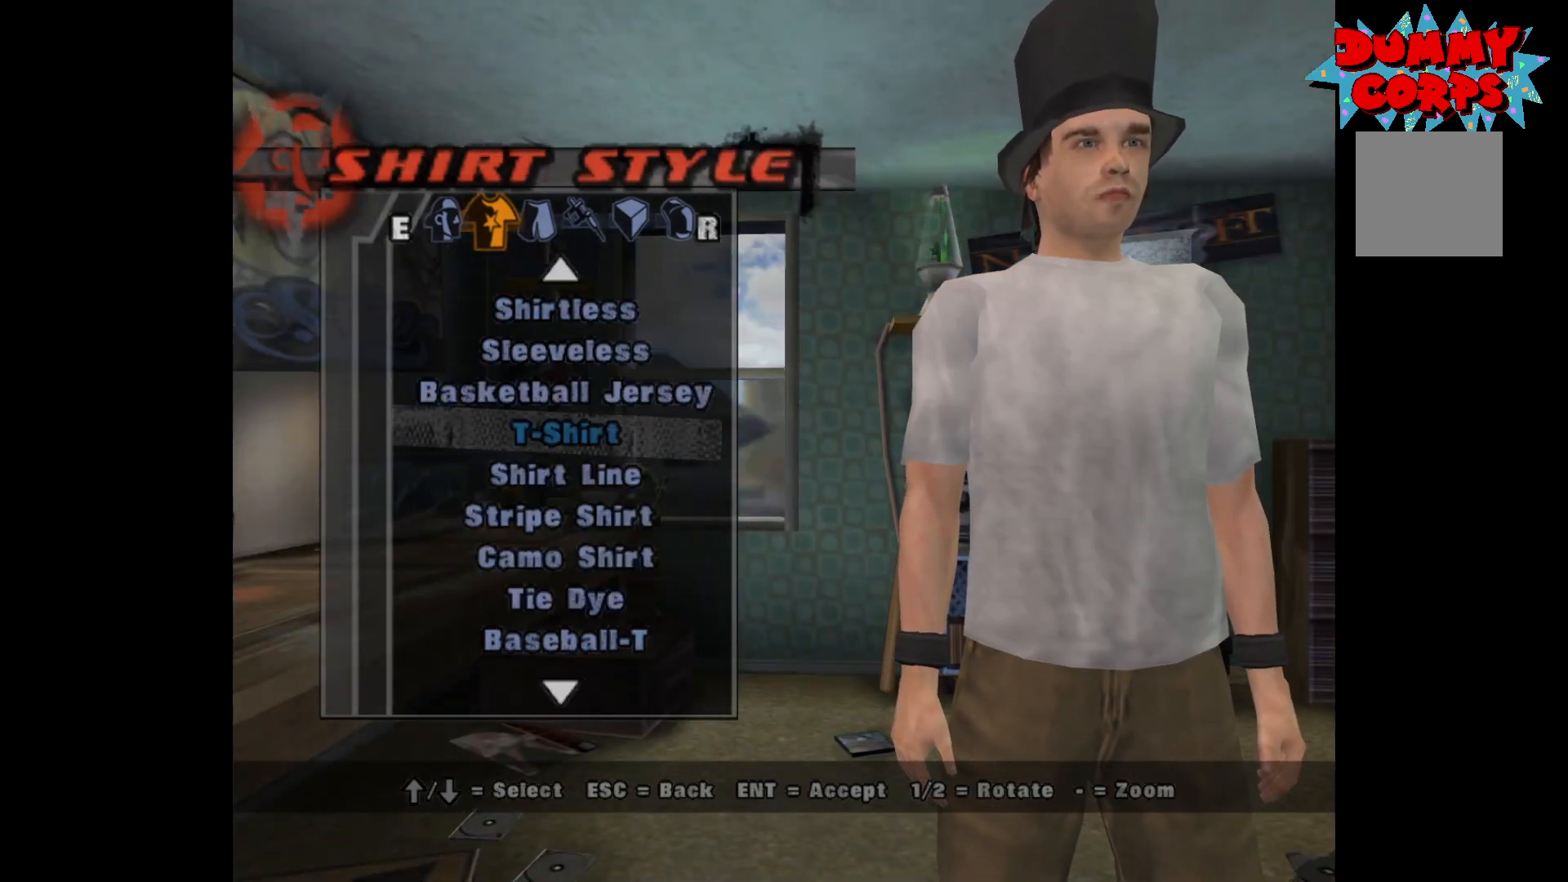
{"buttons": ["DPAD_DOWN"], "left_stick": "center", "right_stick": "center", "events": [[100, "B", "down"], [200, "B", "up"], [467, "DPAD_DOWN", "down"]]}
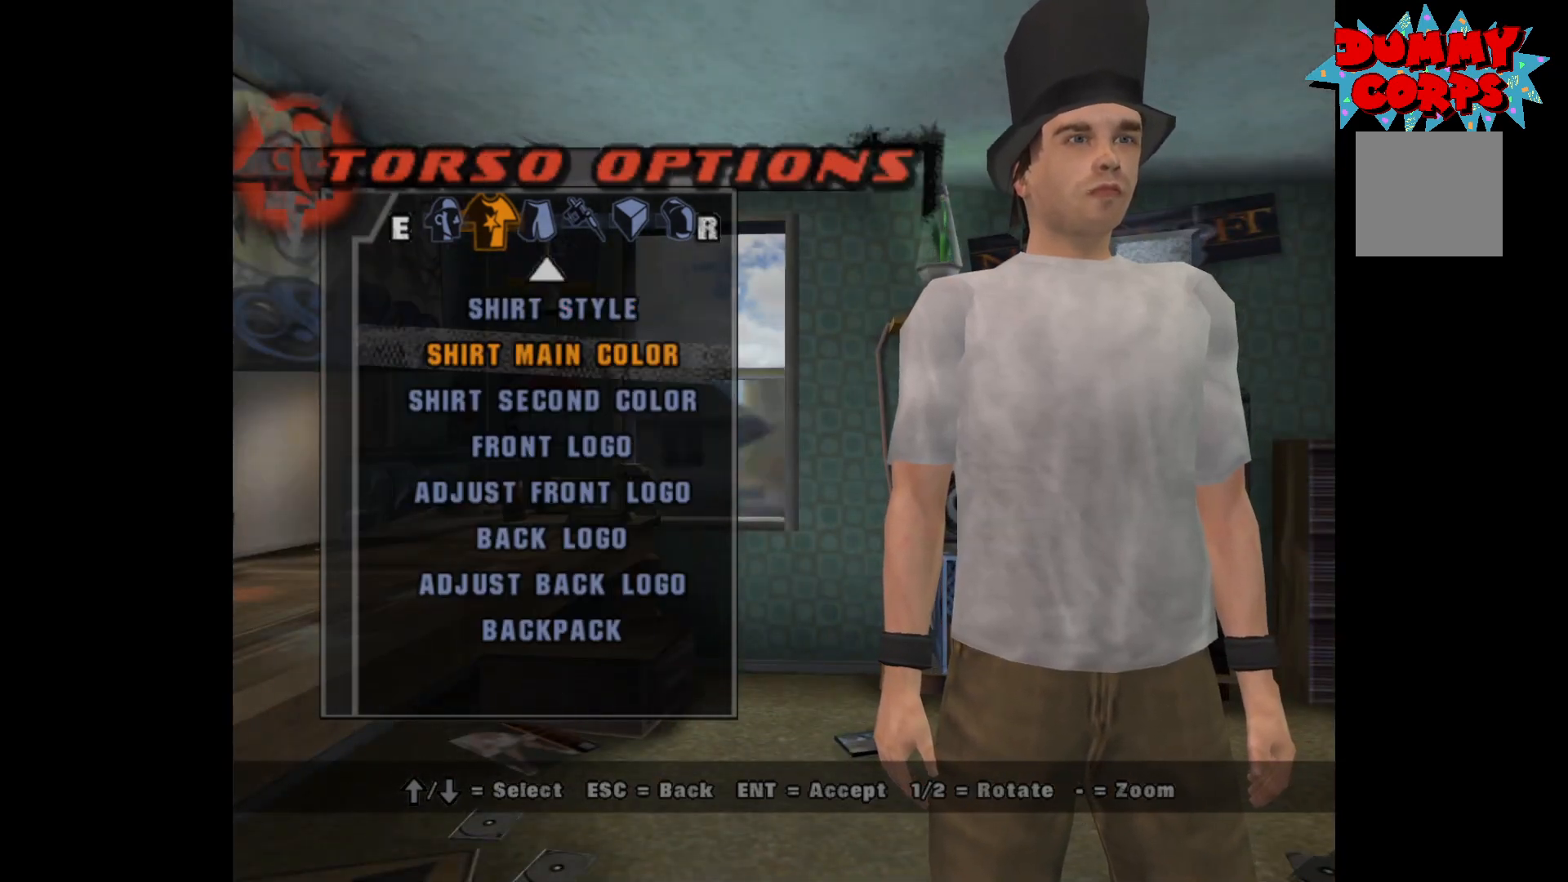
{"buttons": [], "left_stick": "center", "right_stick": "center", "events": [[17, "DPAD_DOWN", "up"], [400, "A", "down"], [467, "A", "up"]]}
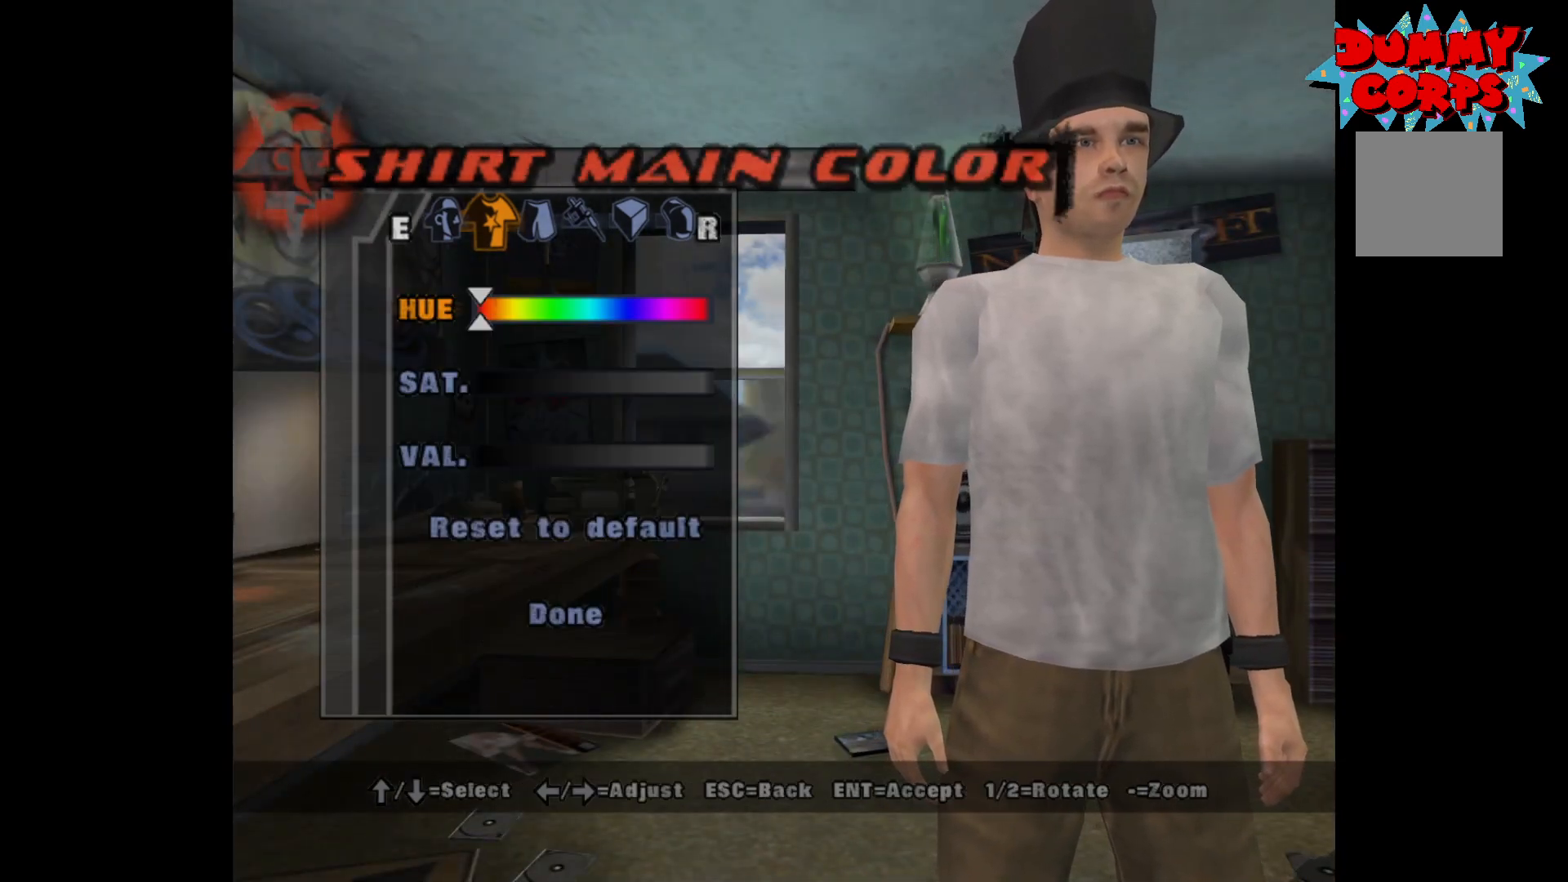
{"buttons": ["DPAD_LEFT"], "left_stick": "center", "right_stick": "center", "events": [[417, "DPAD_LEFT", "down"]]}
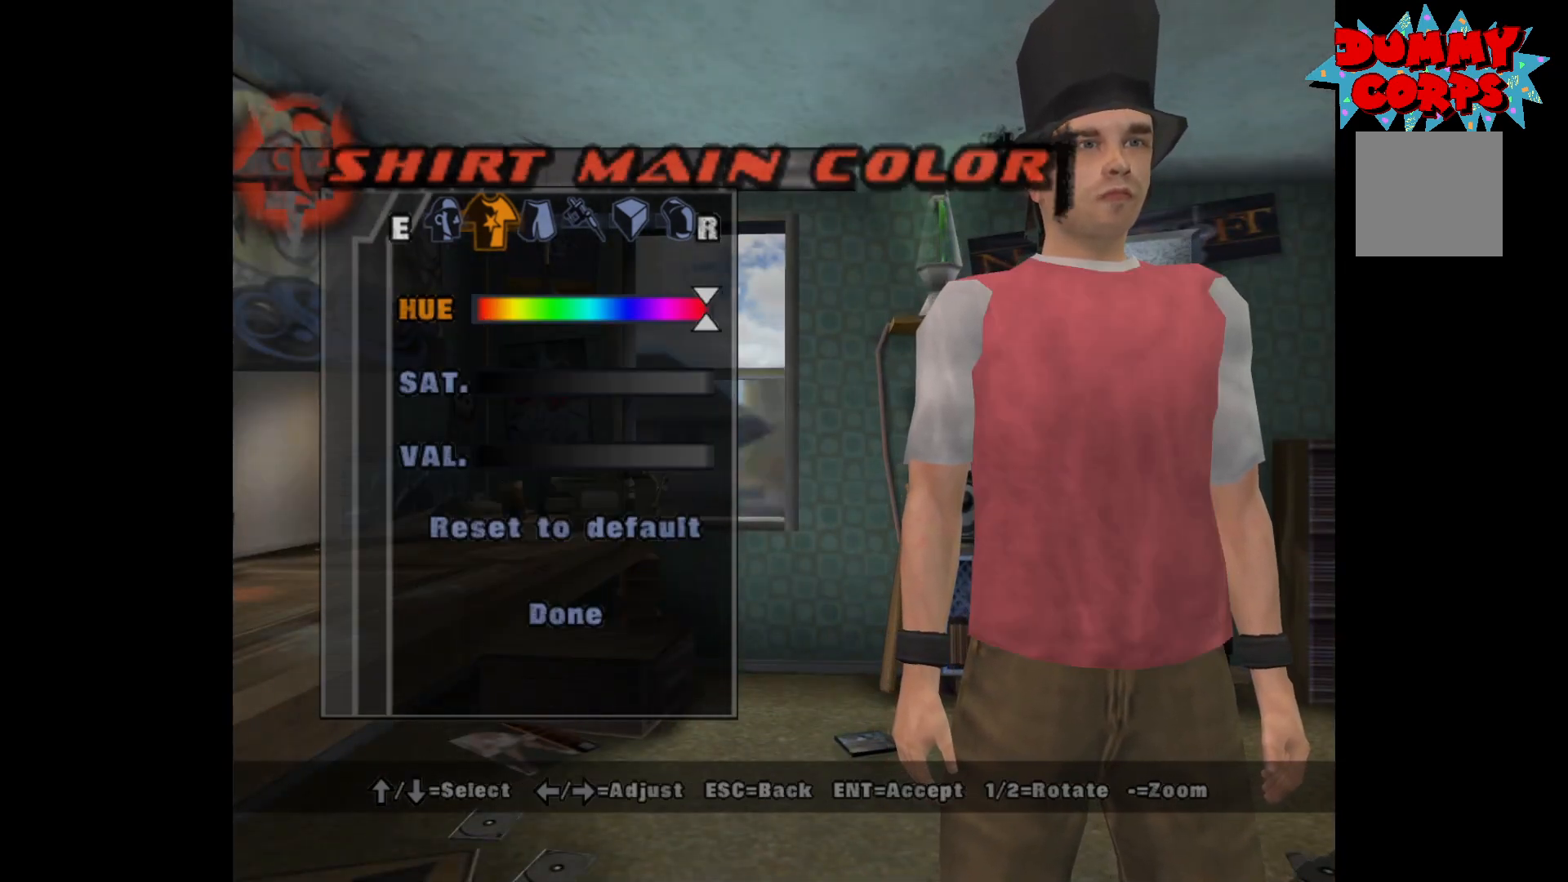
{"buttons": [], "left_stick": "center", "right_stick": "center", "events": [[17, "DPAD_LEFT", "up"], [167, "DPAD_RIGHT", "down"], [233, "DPAD_RIGHT", "up"], [350, "DPAD_DOWN", "down"], [417, "DPAD_DOWN", "up"]]}
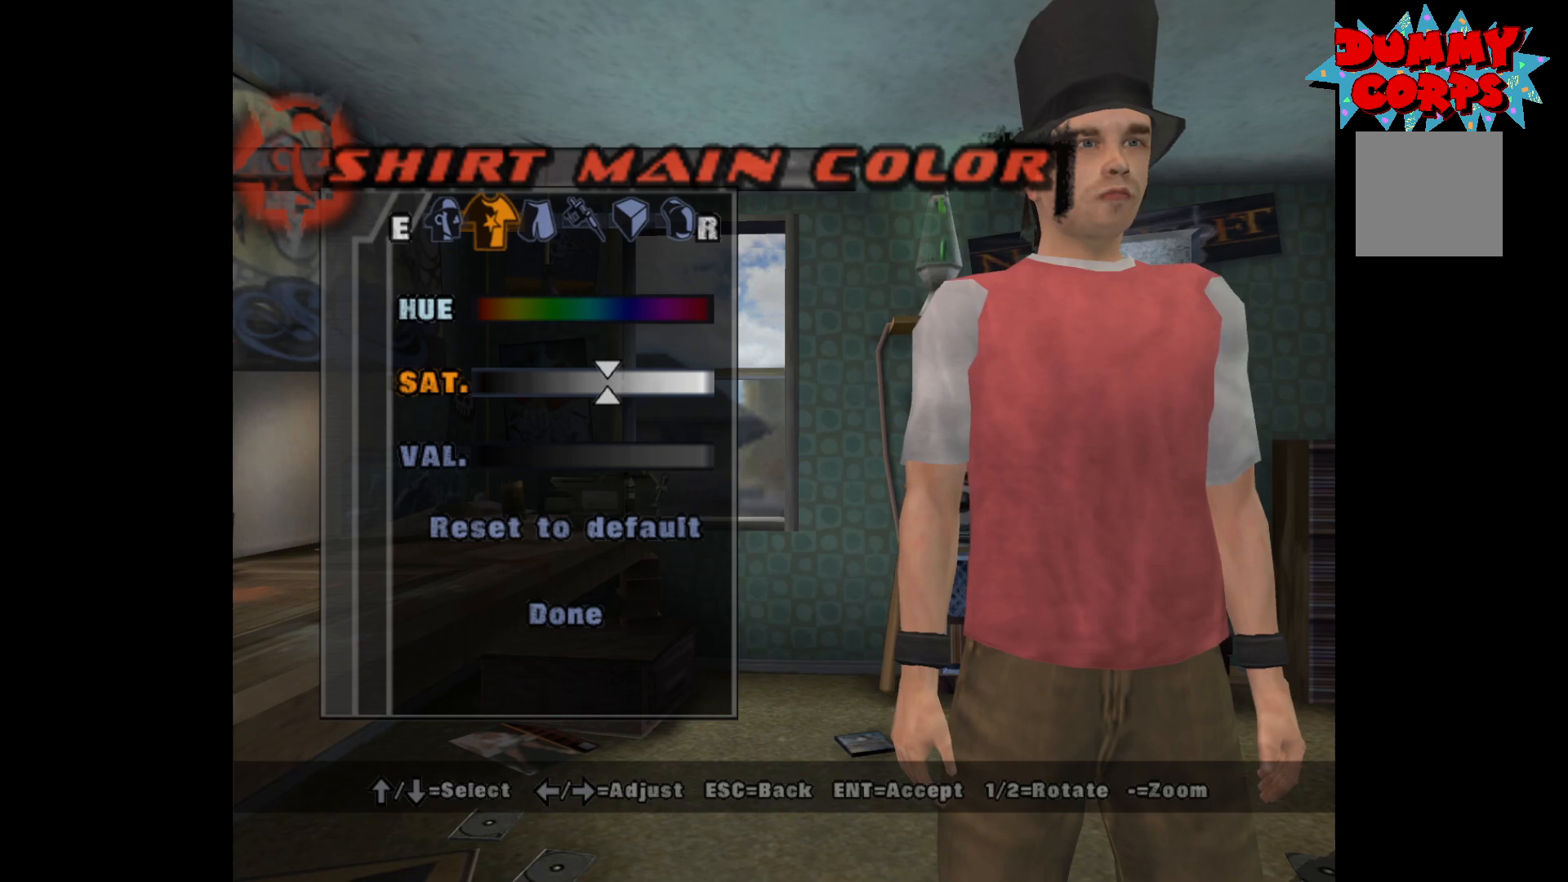
{"buttons": ["DPAD_LEFT"], "left_stick": "center", "right_stick": "center", "events": [[17, "DPAD_LEFT", "down"]]}
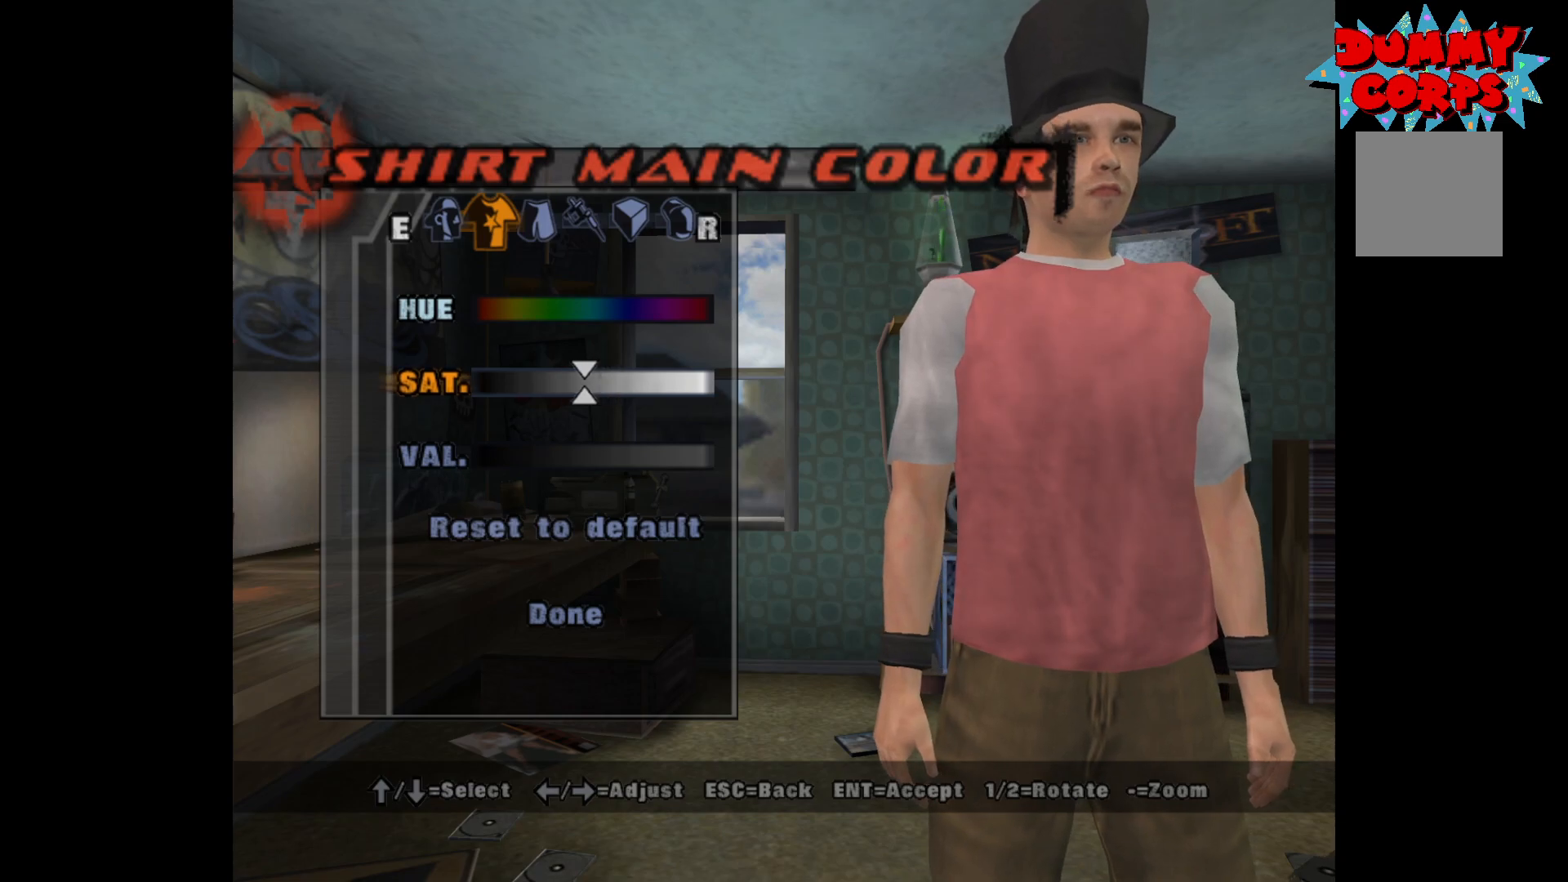
{"buttons": ["DPAD_LEFT"], "left_stick": "center", "right_stick": "center", "events": []}
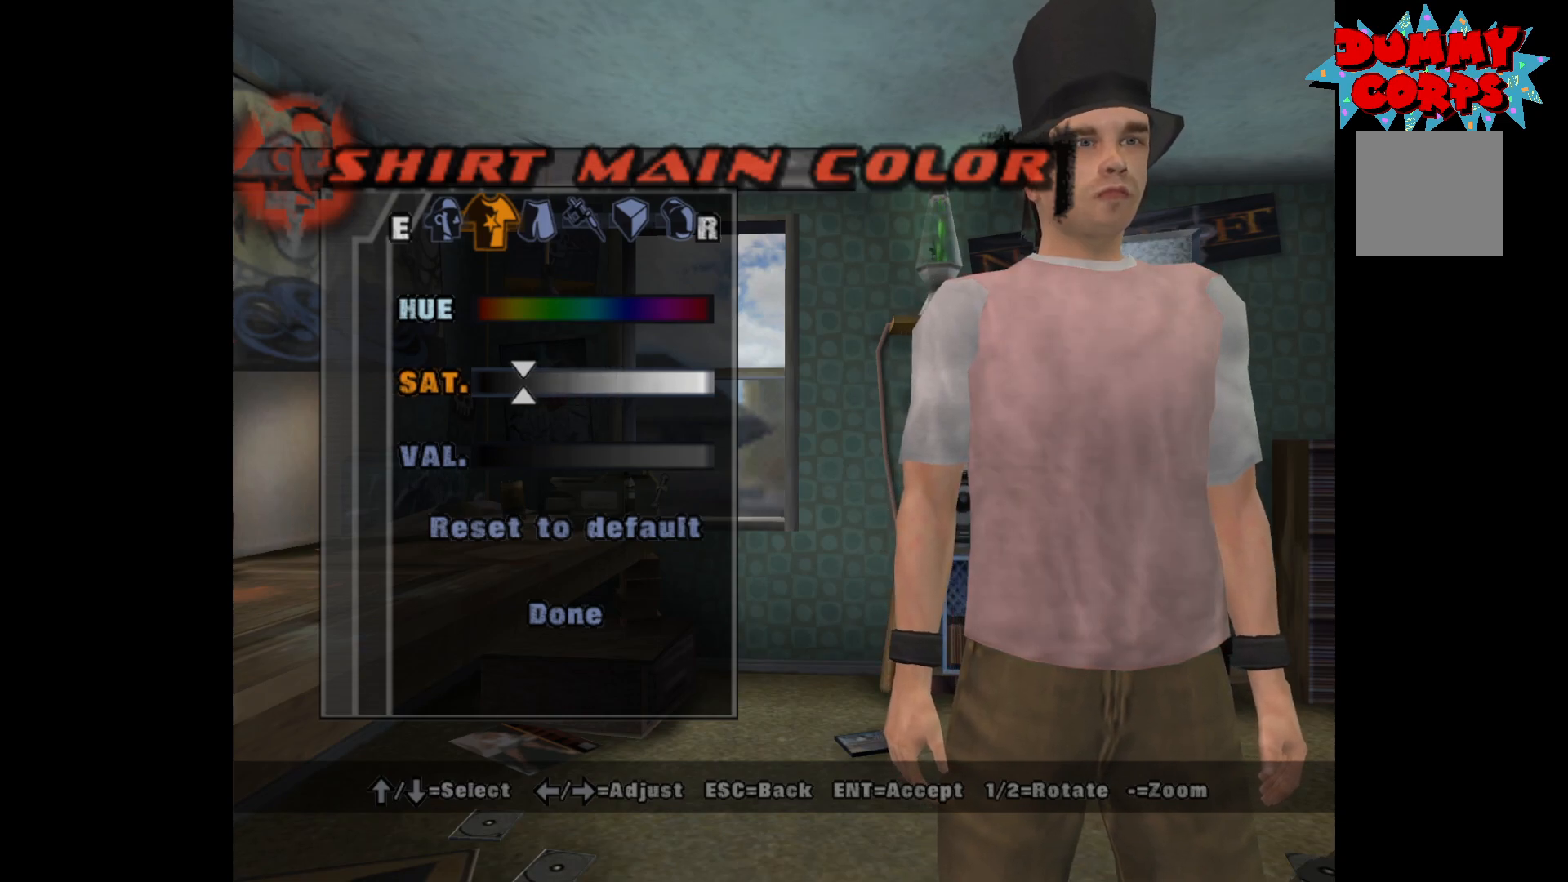
{"buttons": ["DPAD_LEFT"], "left_stick": "center", "right_stick": "center", "events": []}